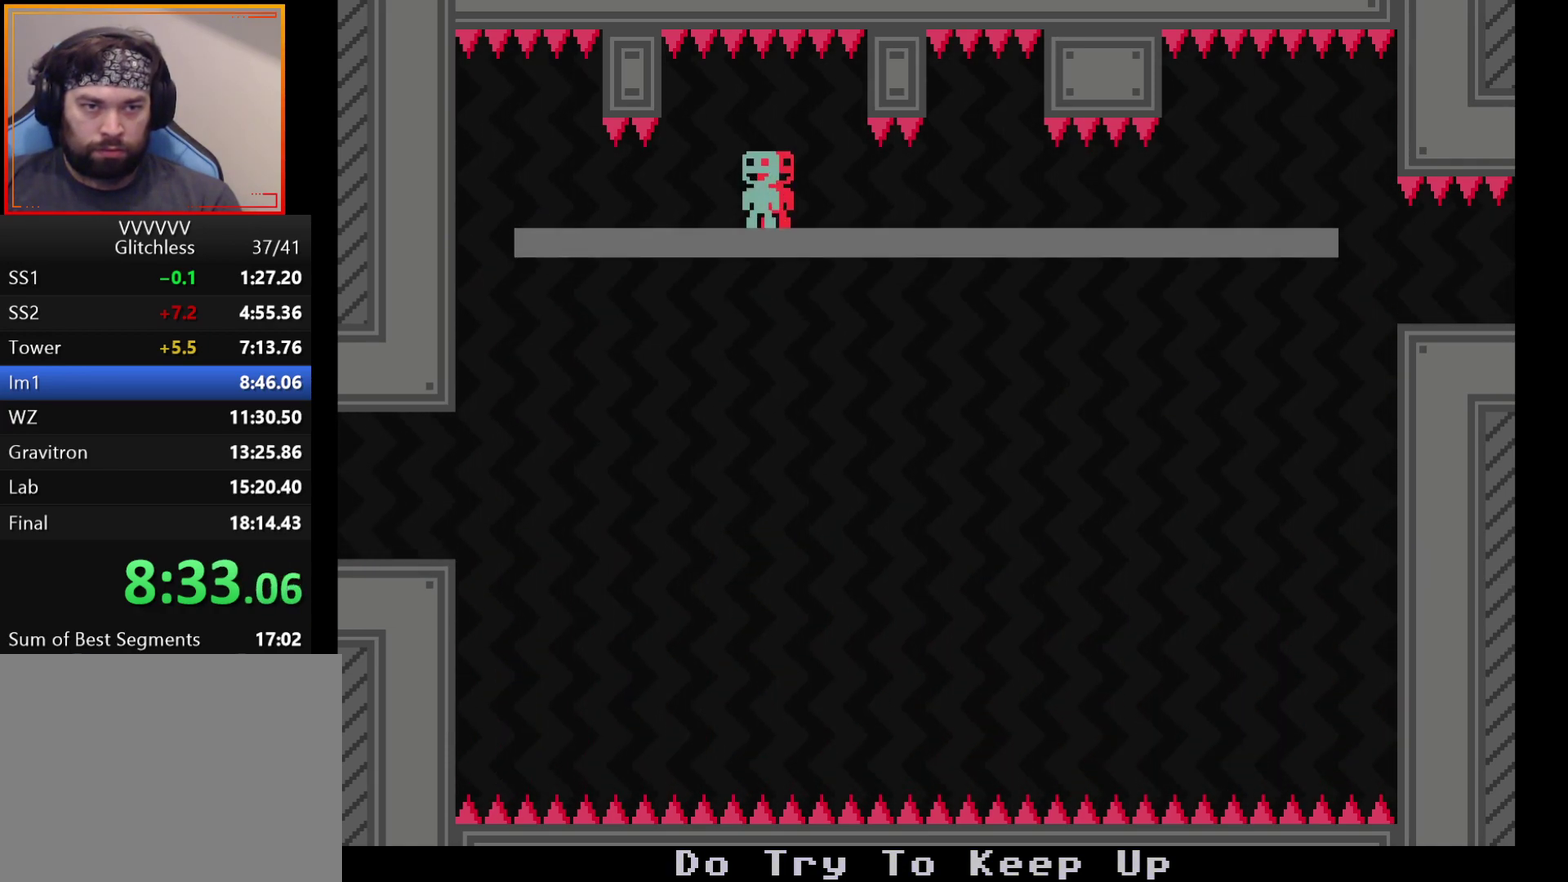
Gameplay with a controller (Xbox layout); each line is a JSON object with the inputs held at the frame after it. "events" lists button and stick changes between this image and that frame as [ms after this image, input, new state], when the widget could be followed in between. Not read: L1 L2 L3 R1 R2 R3.
{"buttons": [], "left_stick": "right", "events": [[50, "left_stick", "right"]]}
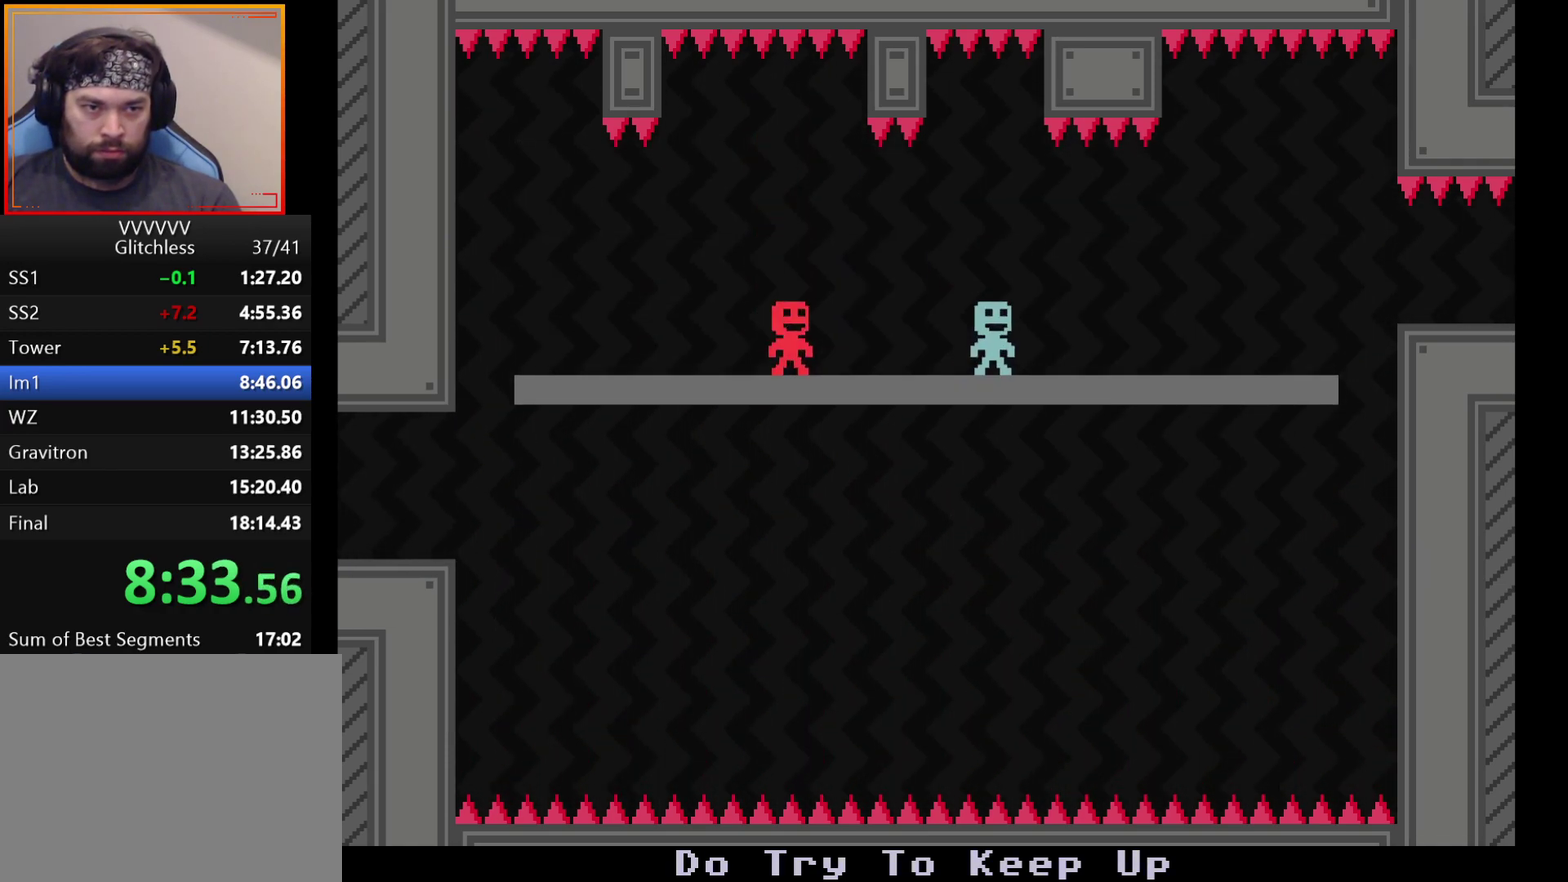
{"buttons": [], "left_stick": "left", "events": [[500, "left_stick", "left"]]}
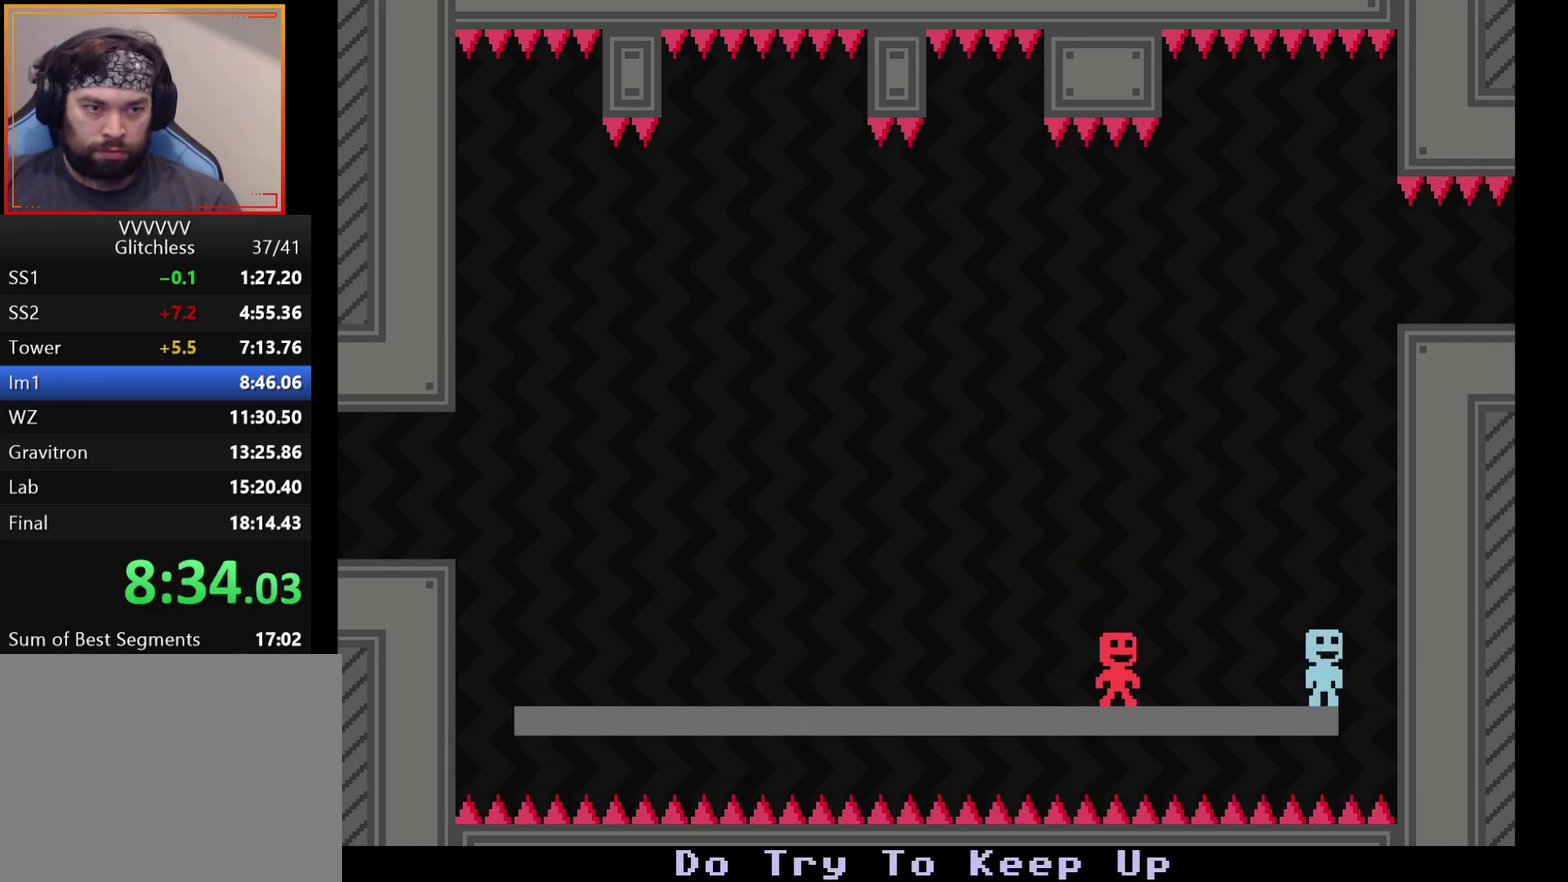
{"buttons": [], "left_stick": "center", "events": [[83, "left_stick", "center"]]}
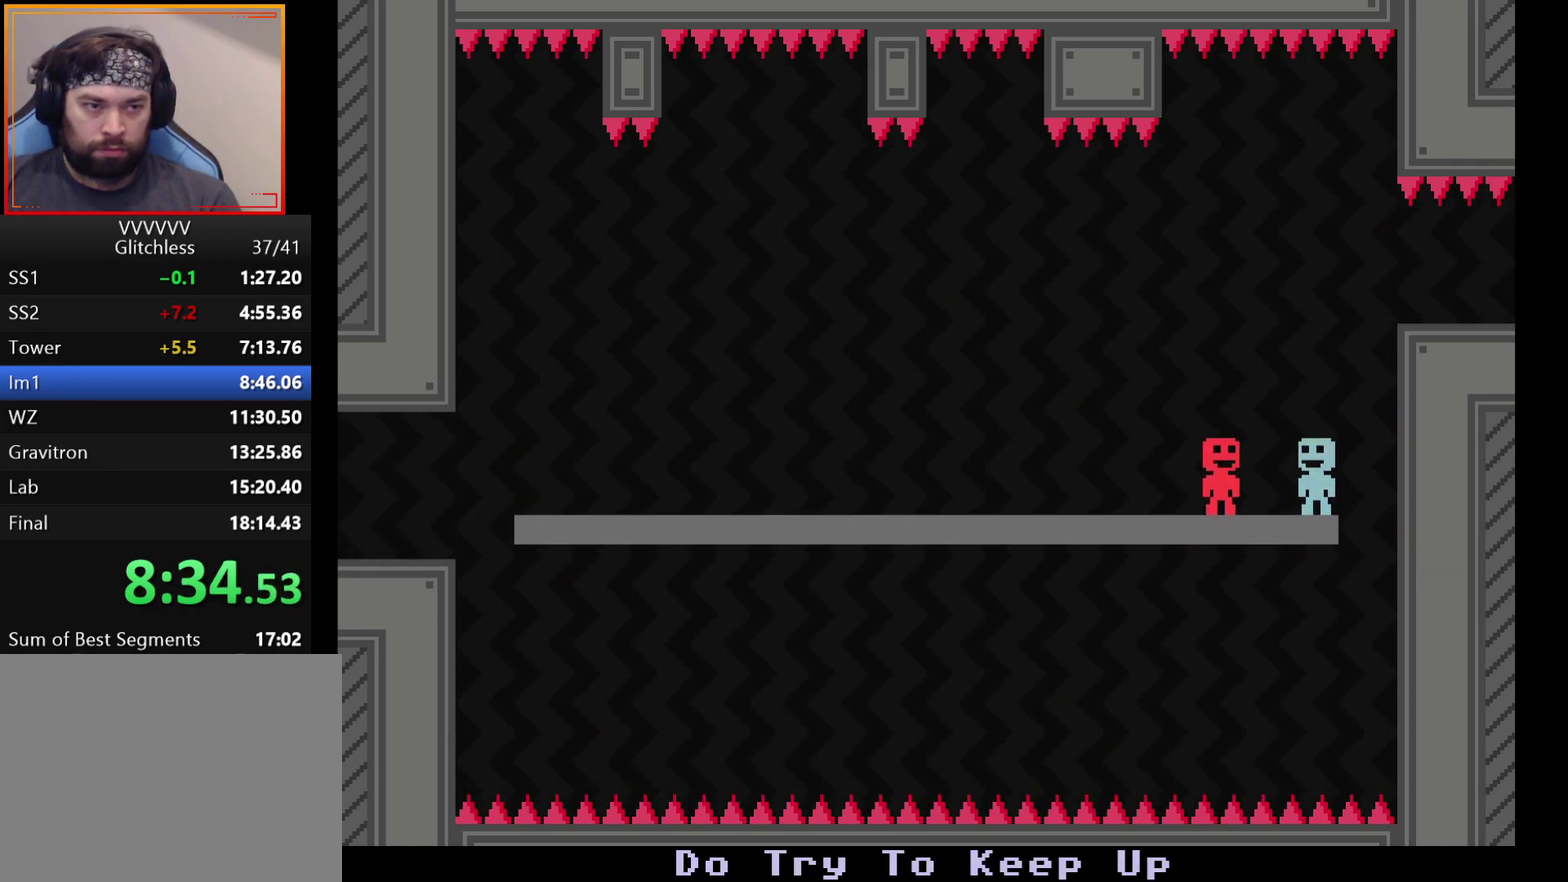
{"buttons": [], "left_stick": "right", "events": [[117, "left_stick", "right"]]}
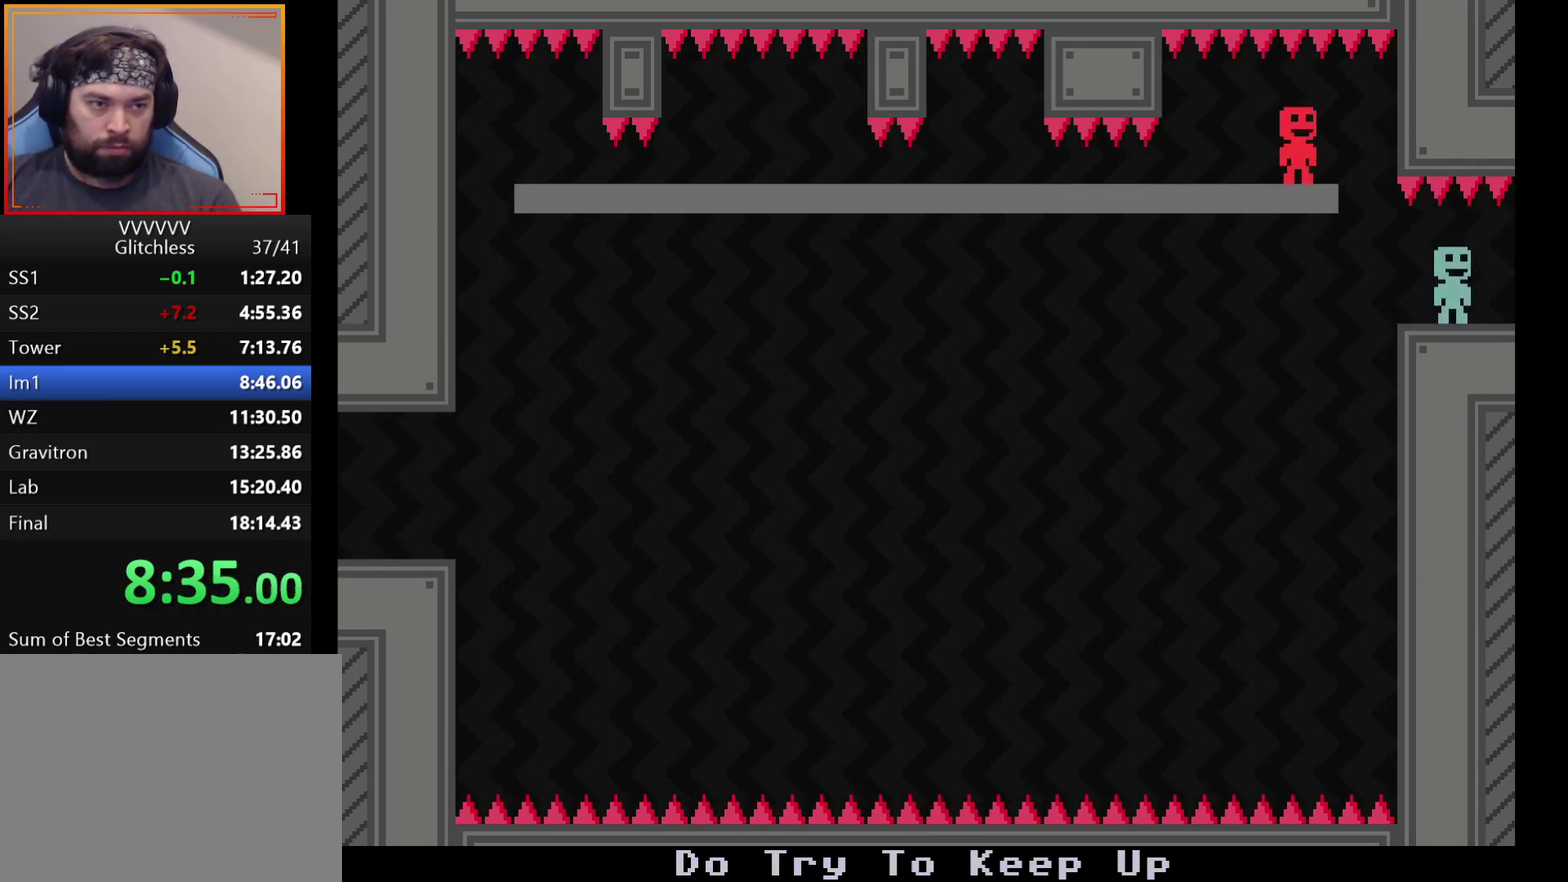
{"buttons": [], "left_stick": "right", "events": []}
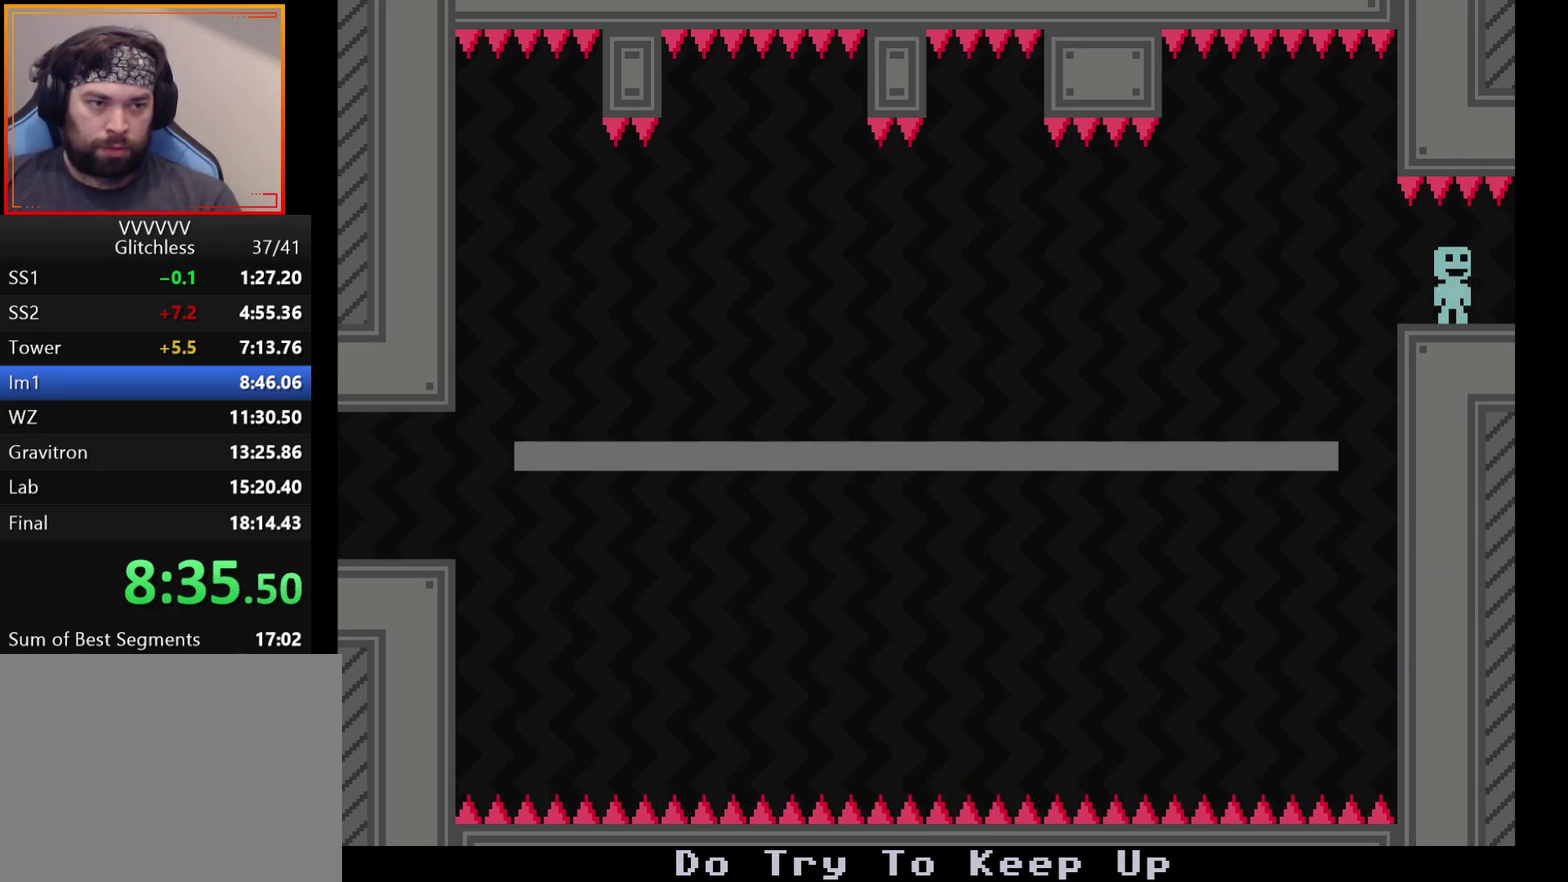
{"buttons": [], "left_stick": "right", "events": []}
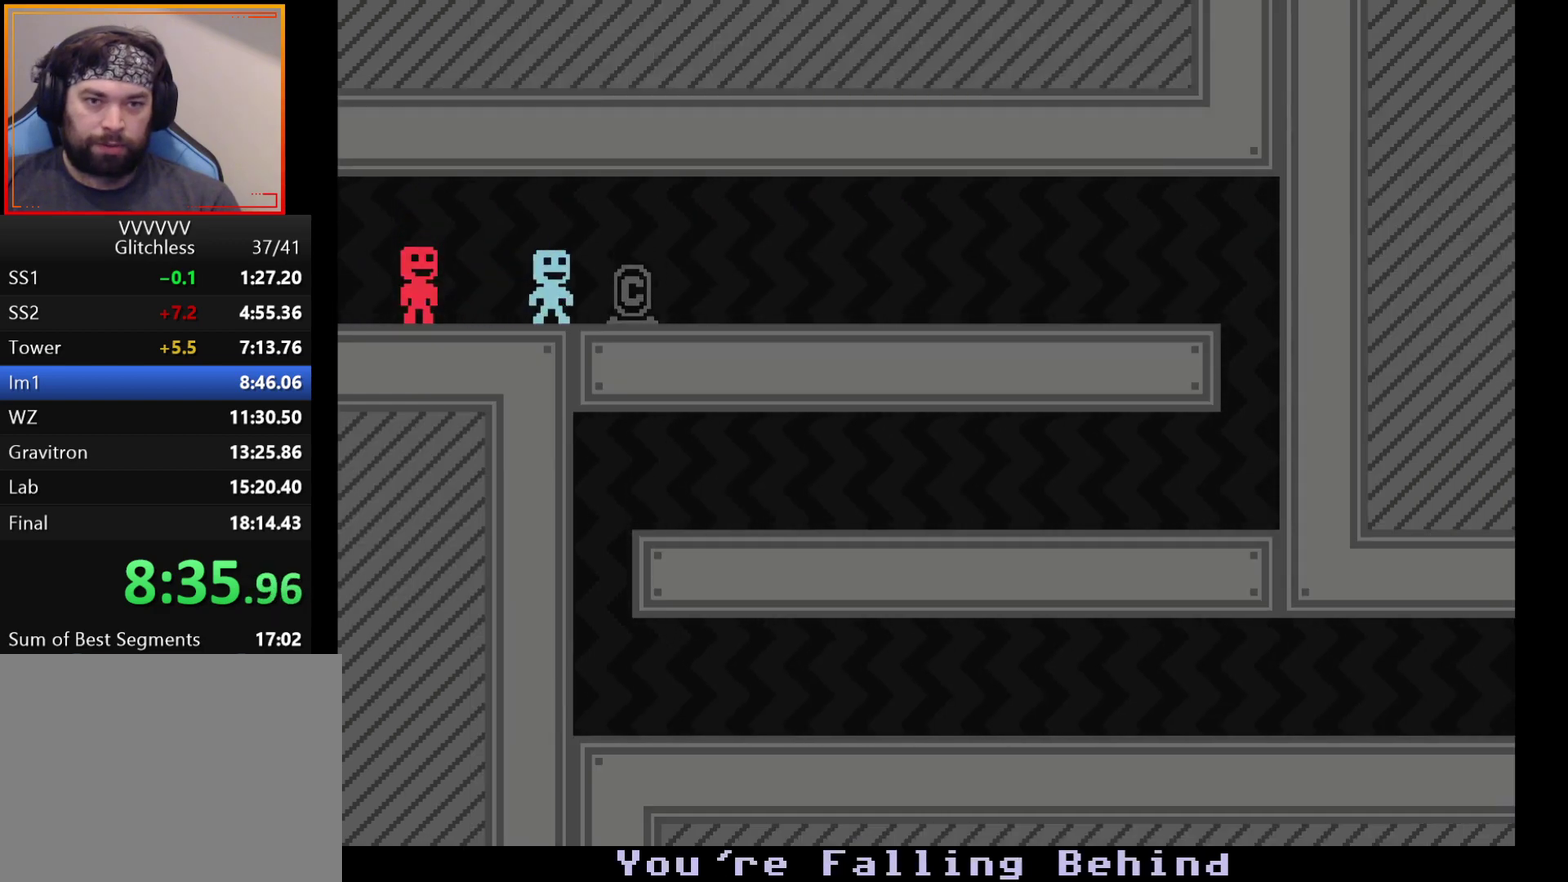
{"buttons": [], "left_stick": "right", "events": []}
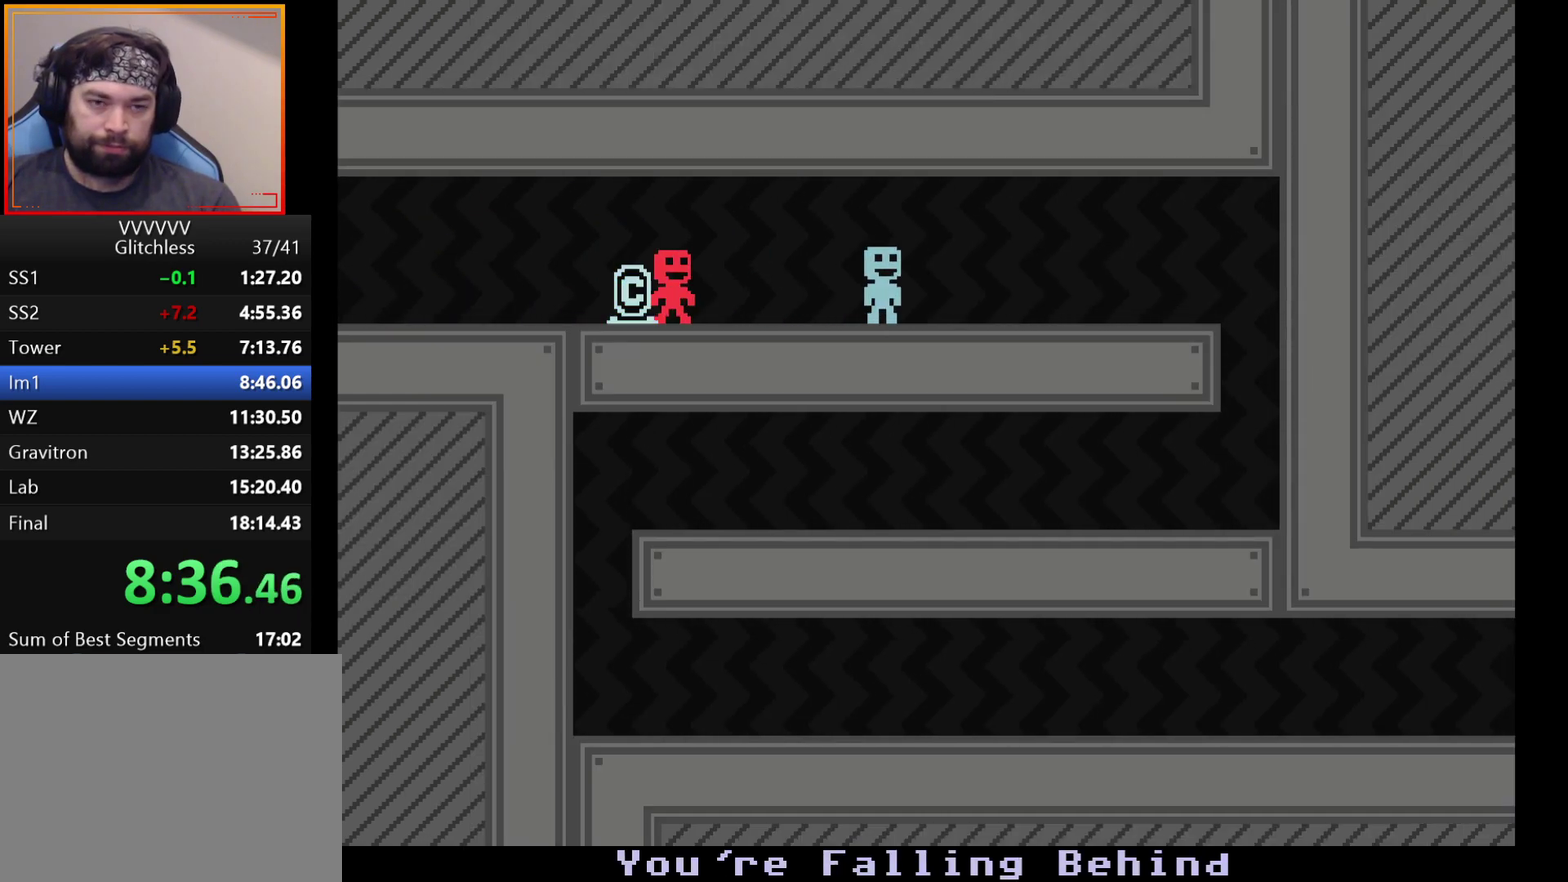
{"buttons": [], "left_stick": "right", "events": []}
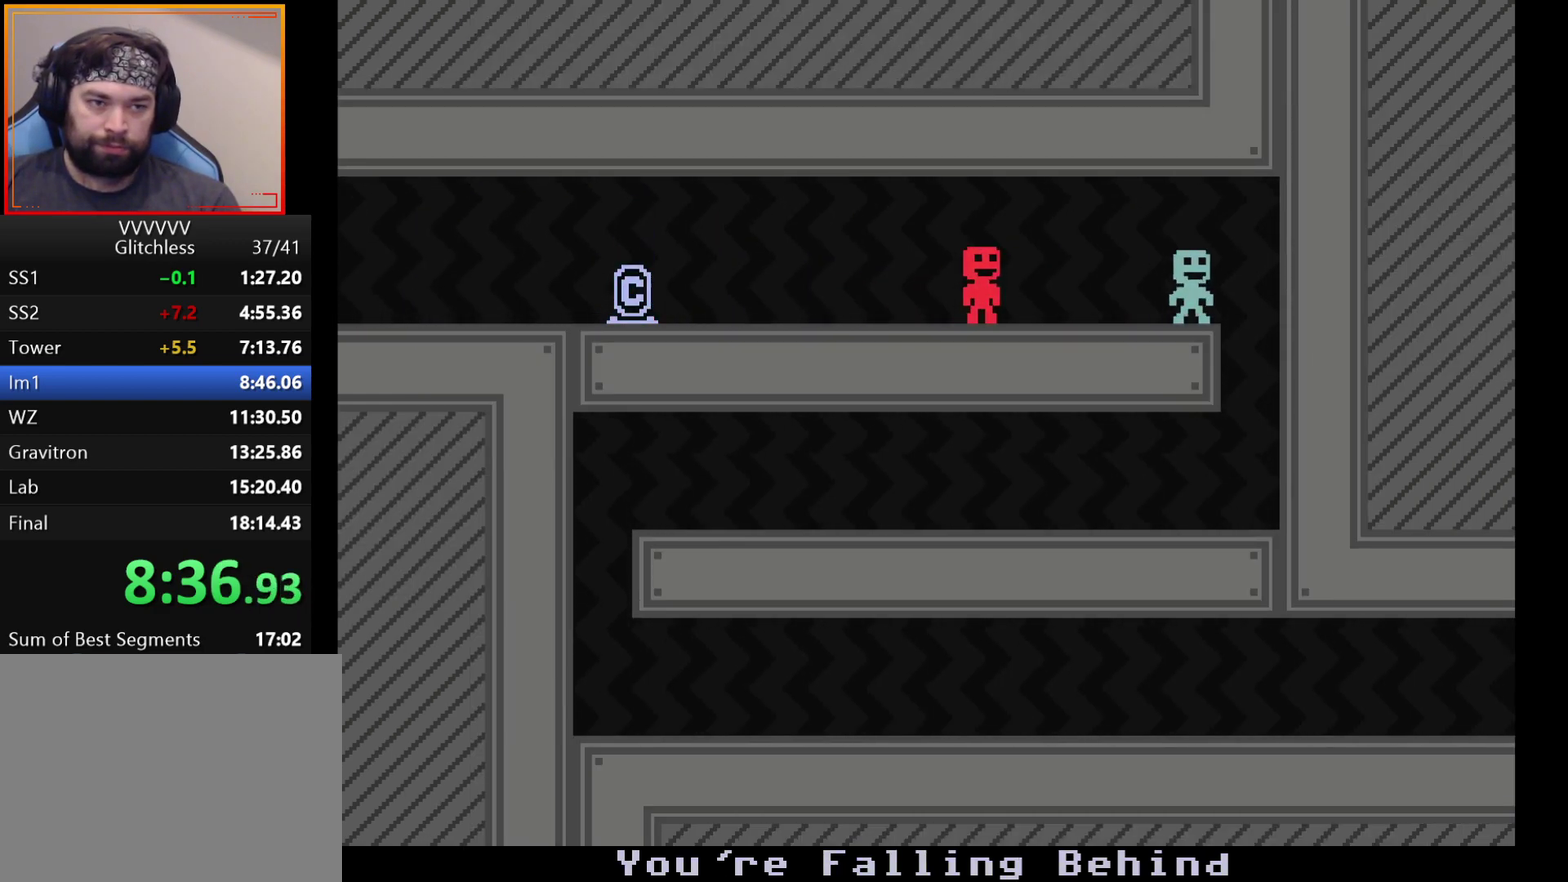
{"buttons": [], "left_stick": "left", "events": [[100, "left_stick", "center"], [150, "left_stick", "left"]]}
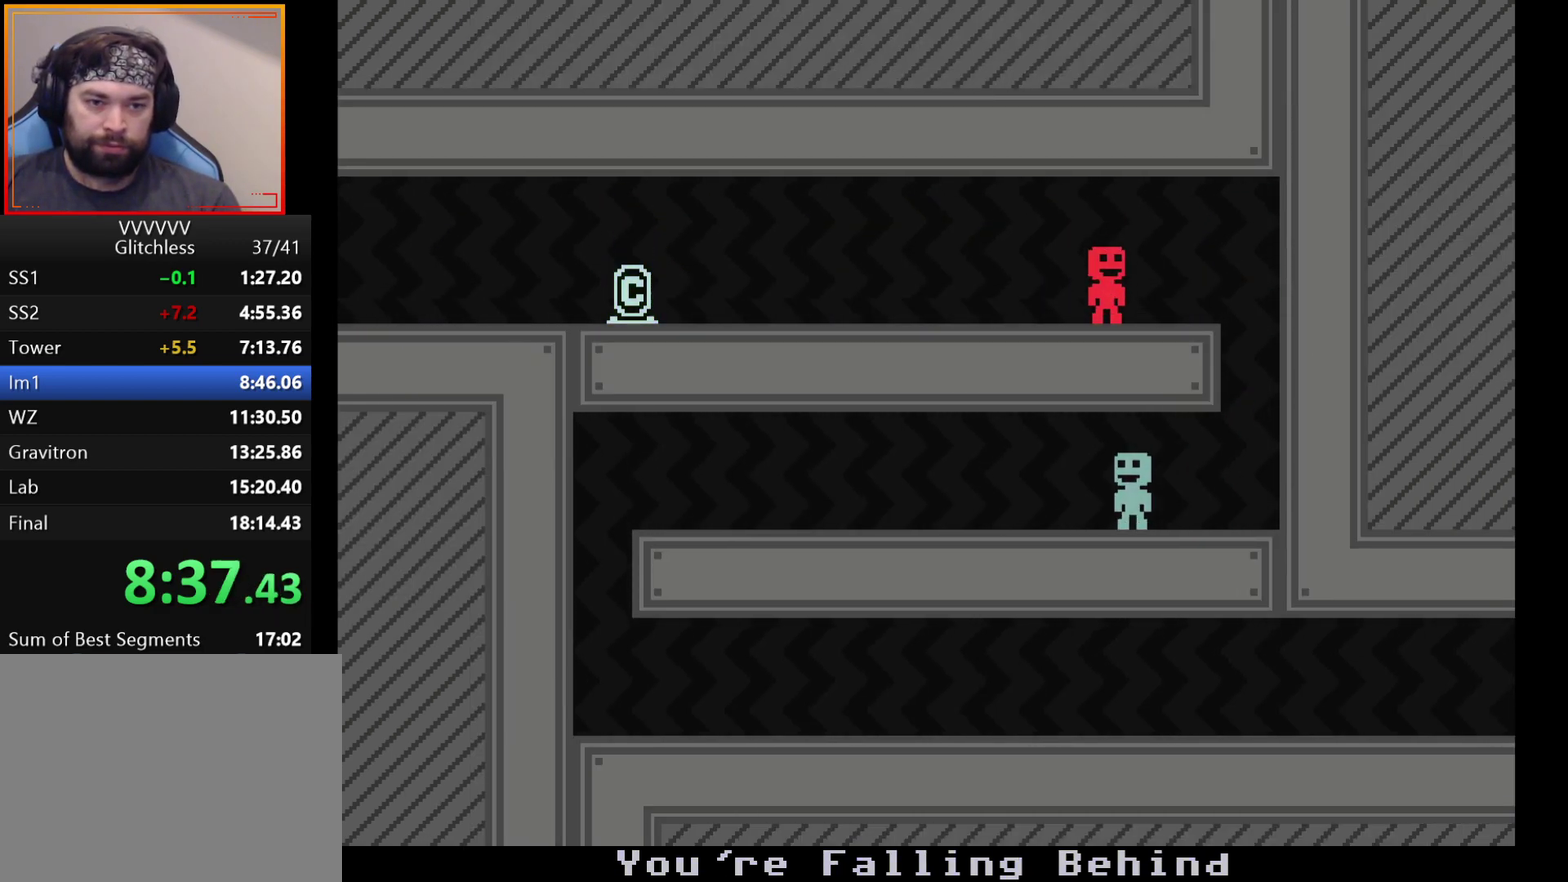
{"buttons": [], "left_stick": "left", "events": []}
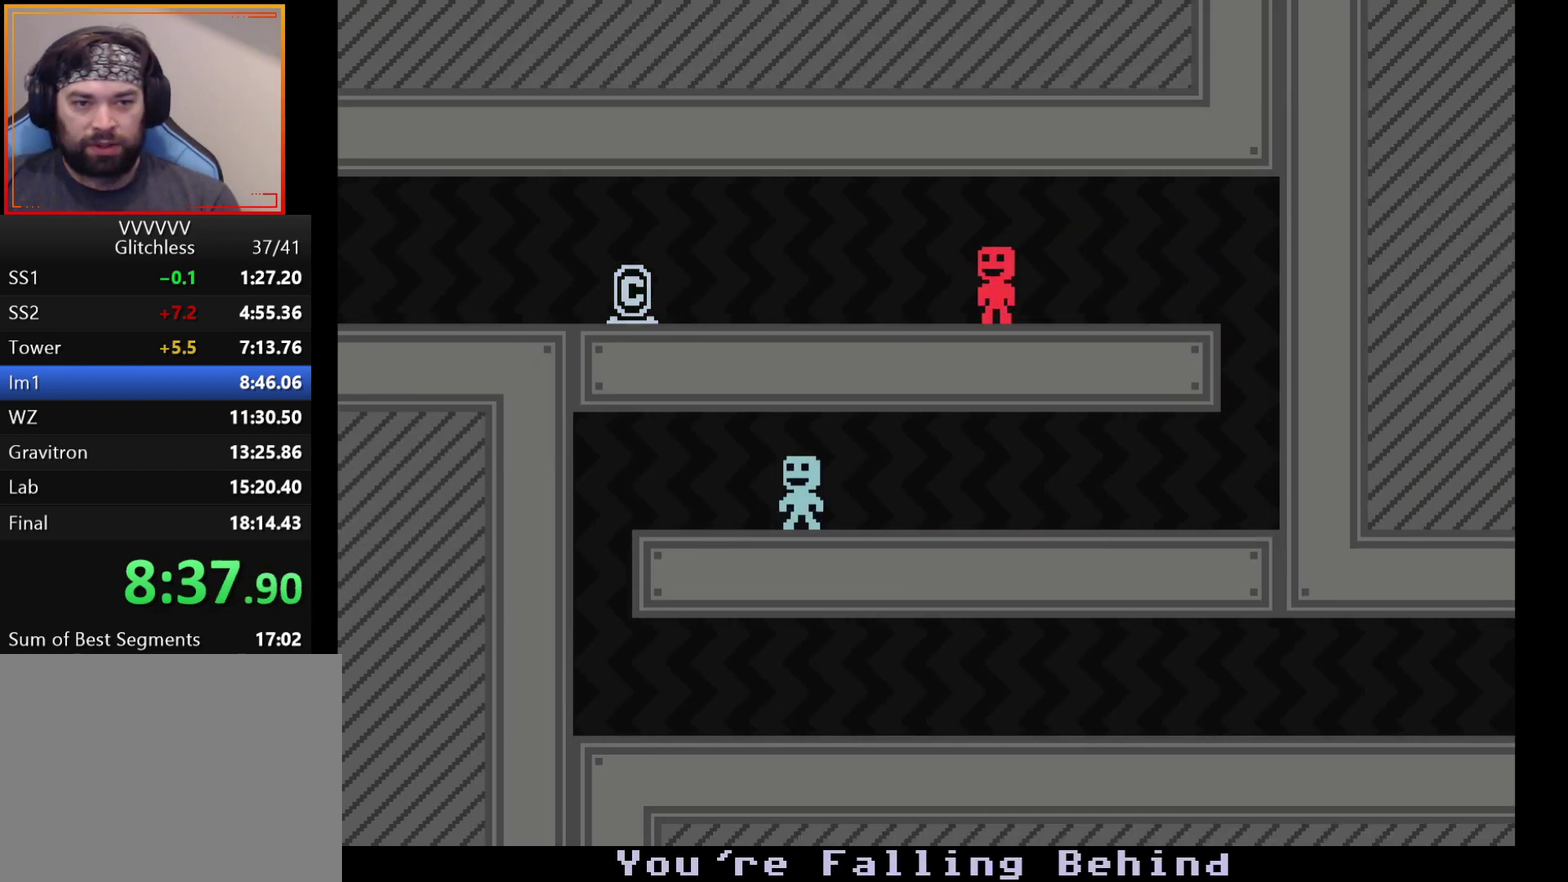
{"buttons": [], "left_stick": "right", "events": [[333, "left_stick", "center"], [383, "left_stick", "right"]]}
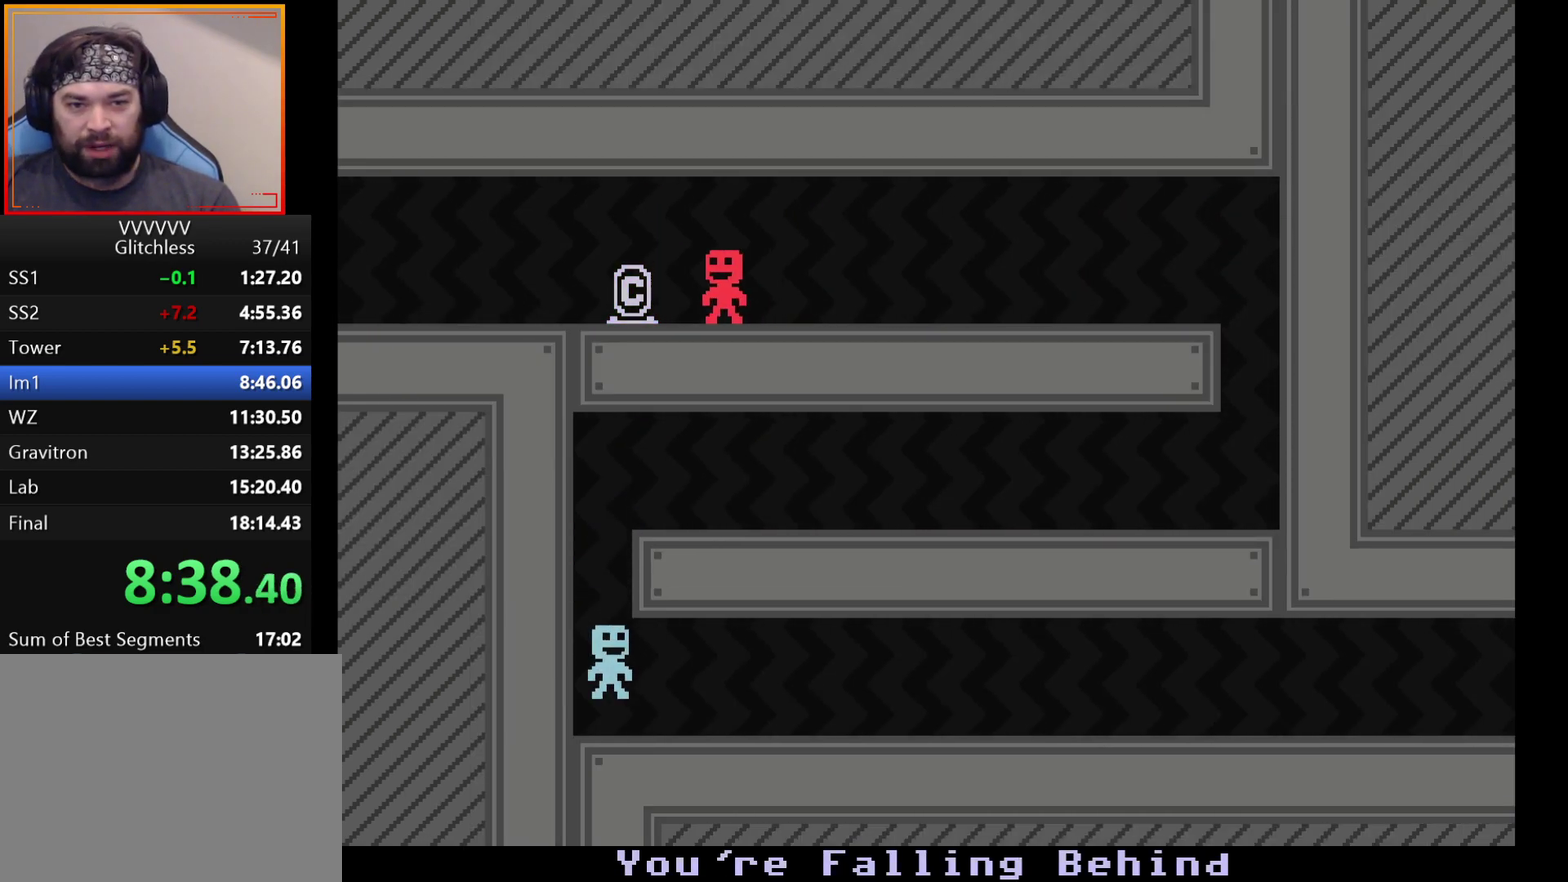
{"buttons": [], "left_stick": "right", "events": []}
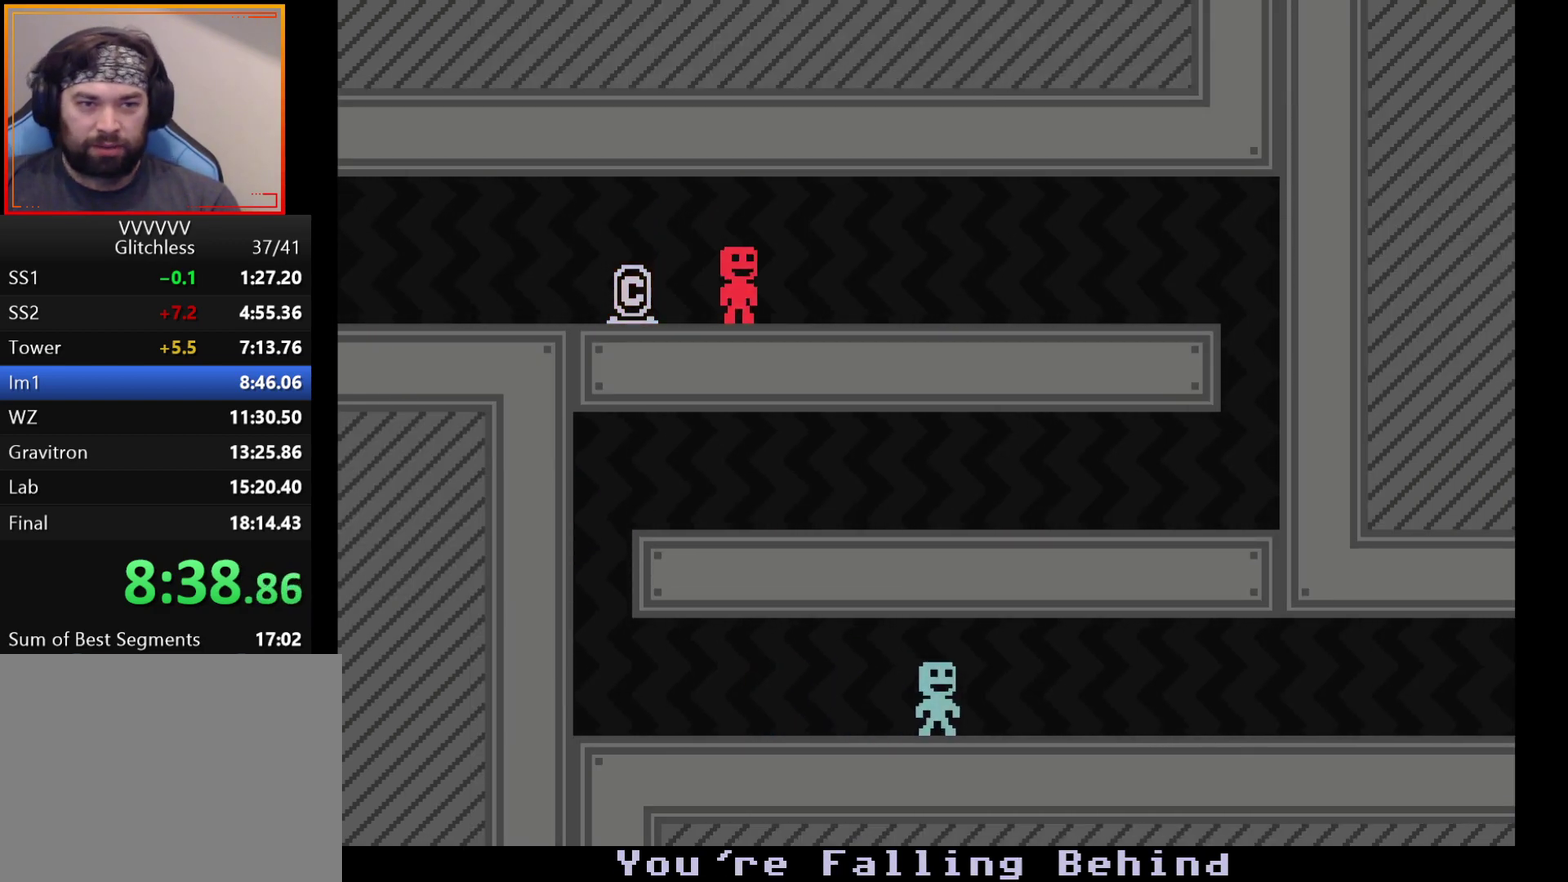
{"buttons": [], "left_stick": "right", "events": []}
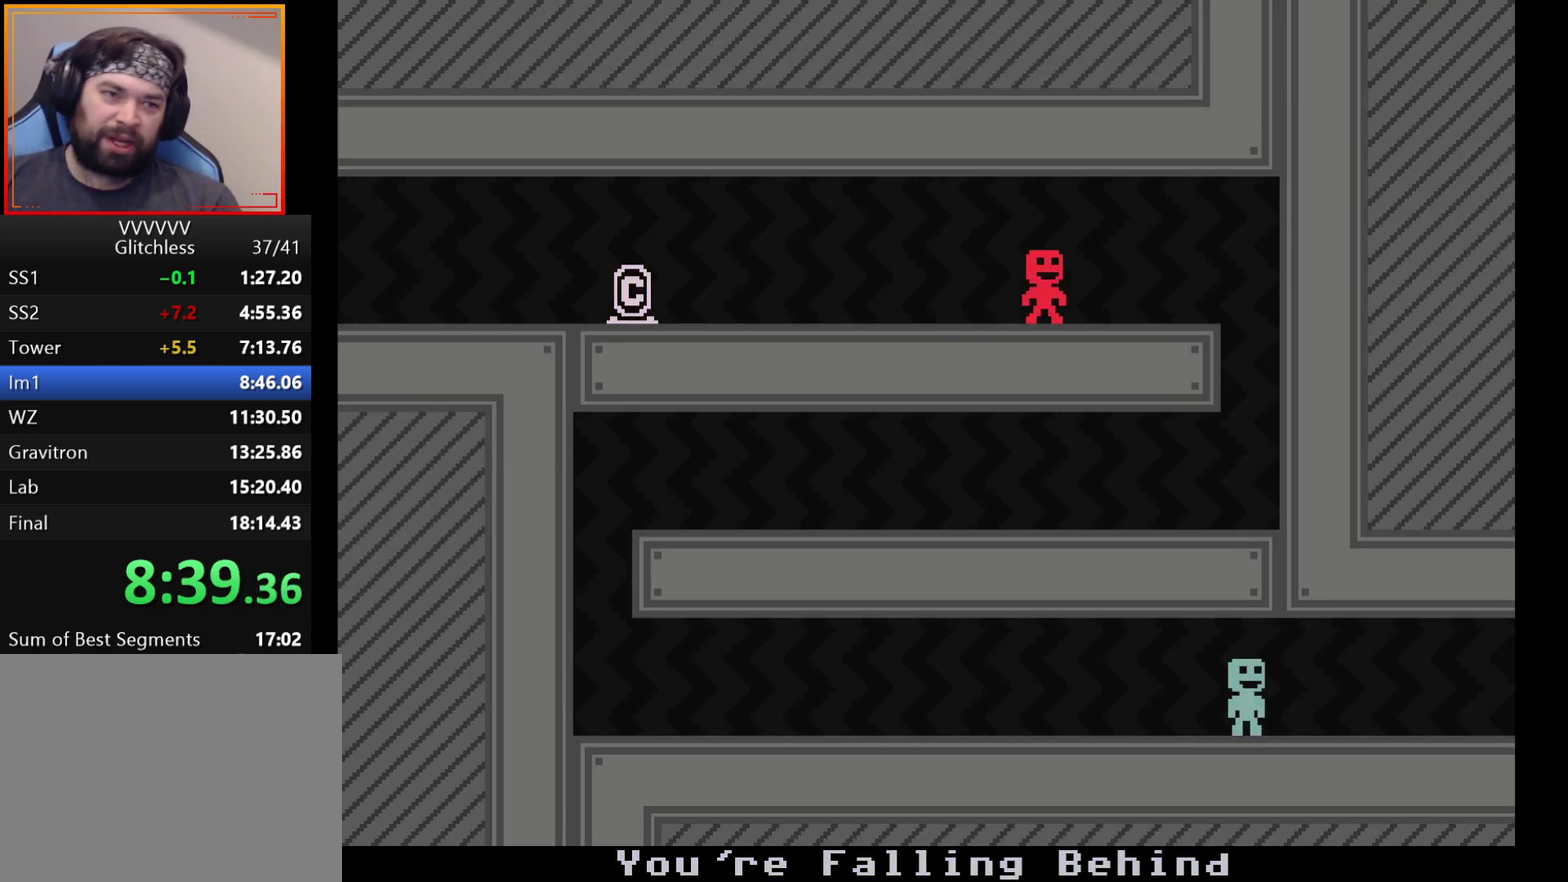
{"buttons": [], "left_stick": "left", "events": [[200, "left_stick", "center"], [250, "left_stick", "left"]]}
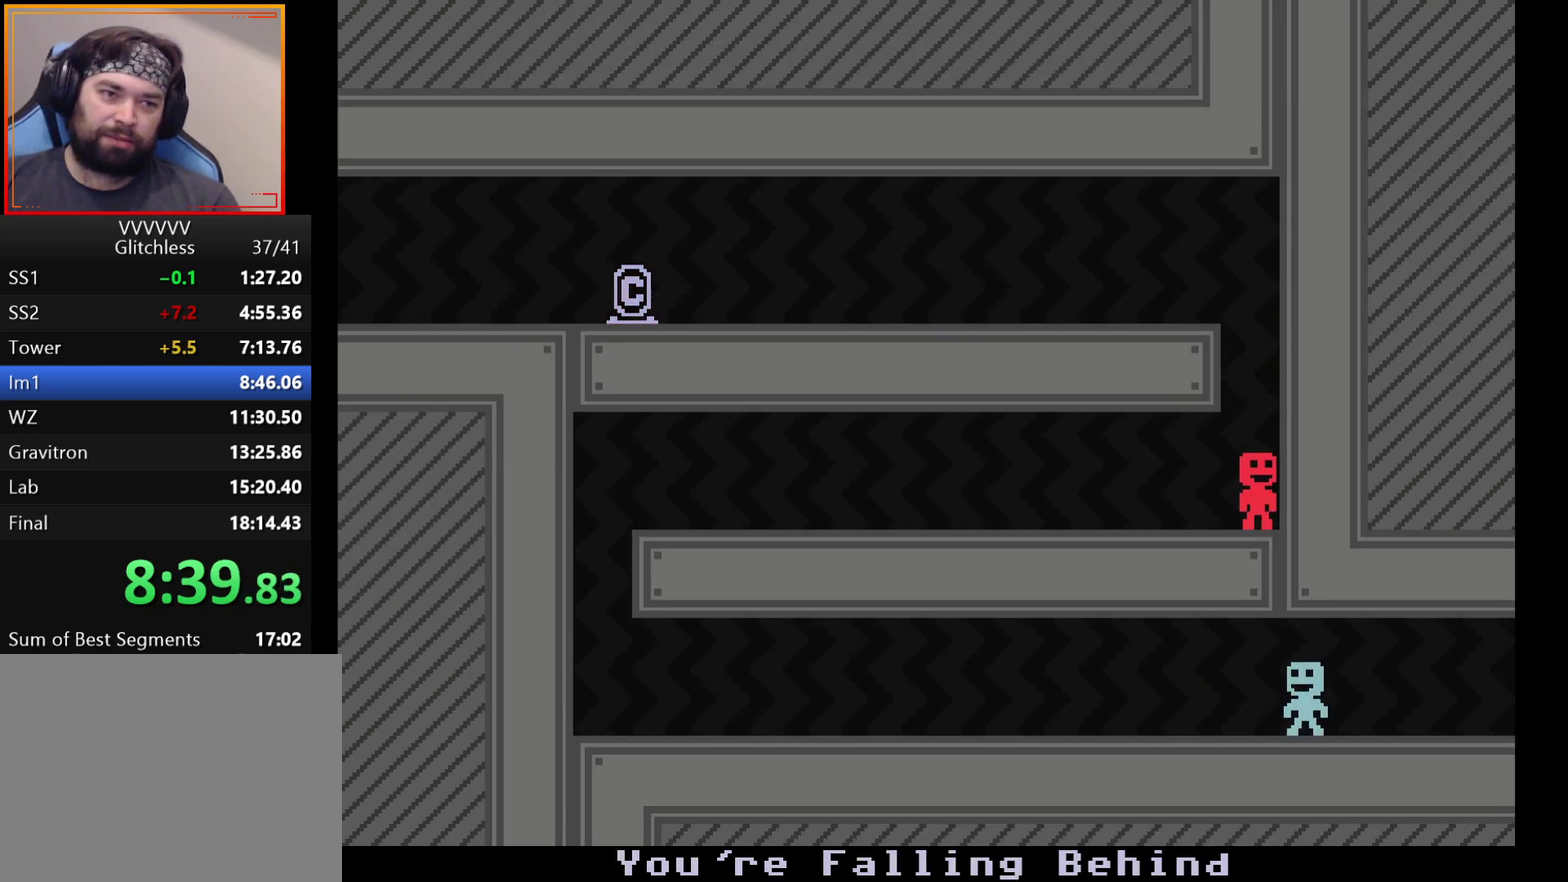
{"buttons": [], "left_stick": "left", "events": []}
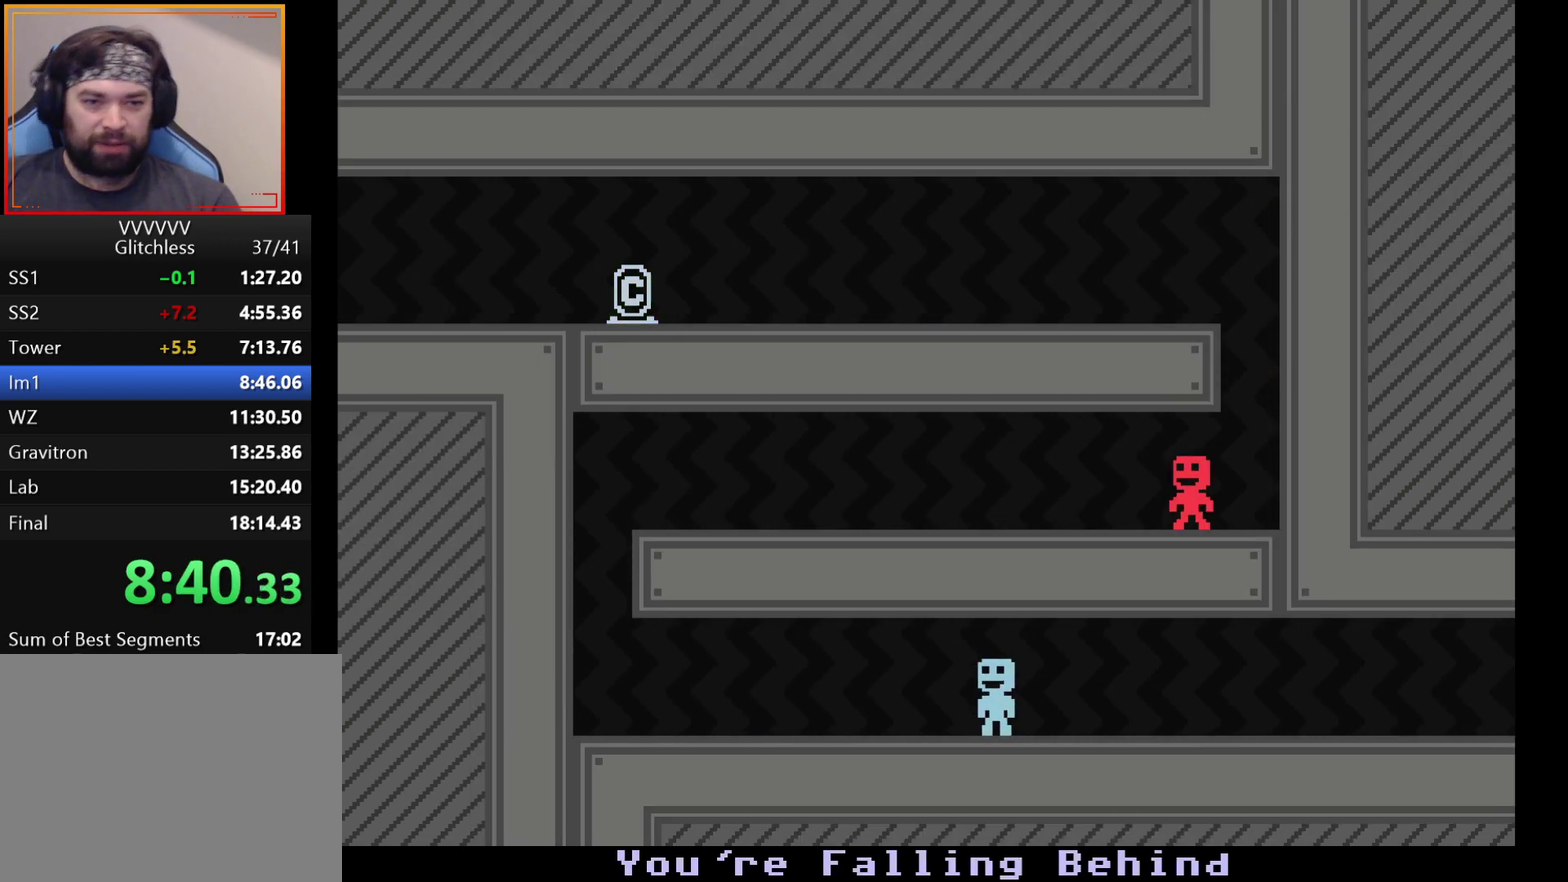
{"buttons": [], "left_stick": "left", "events": [[367, "A", "down"], [467, "A", "up"]]}
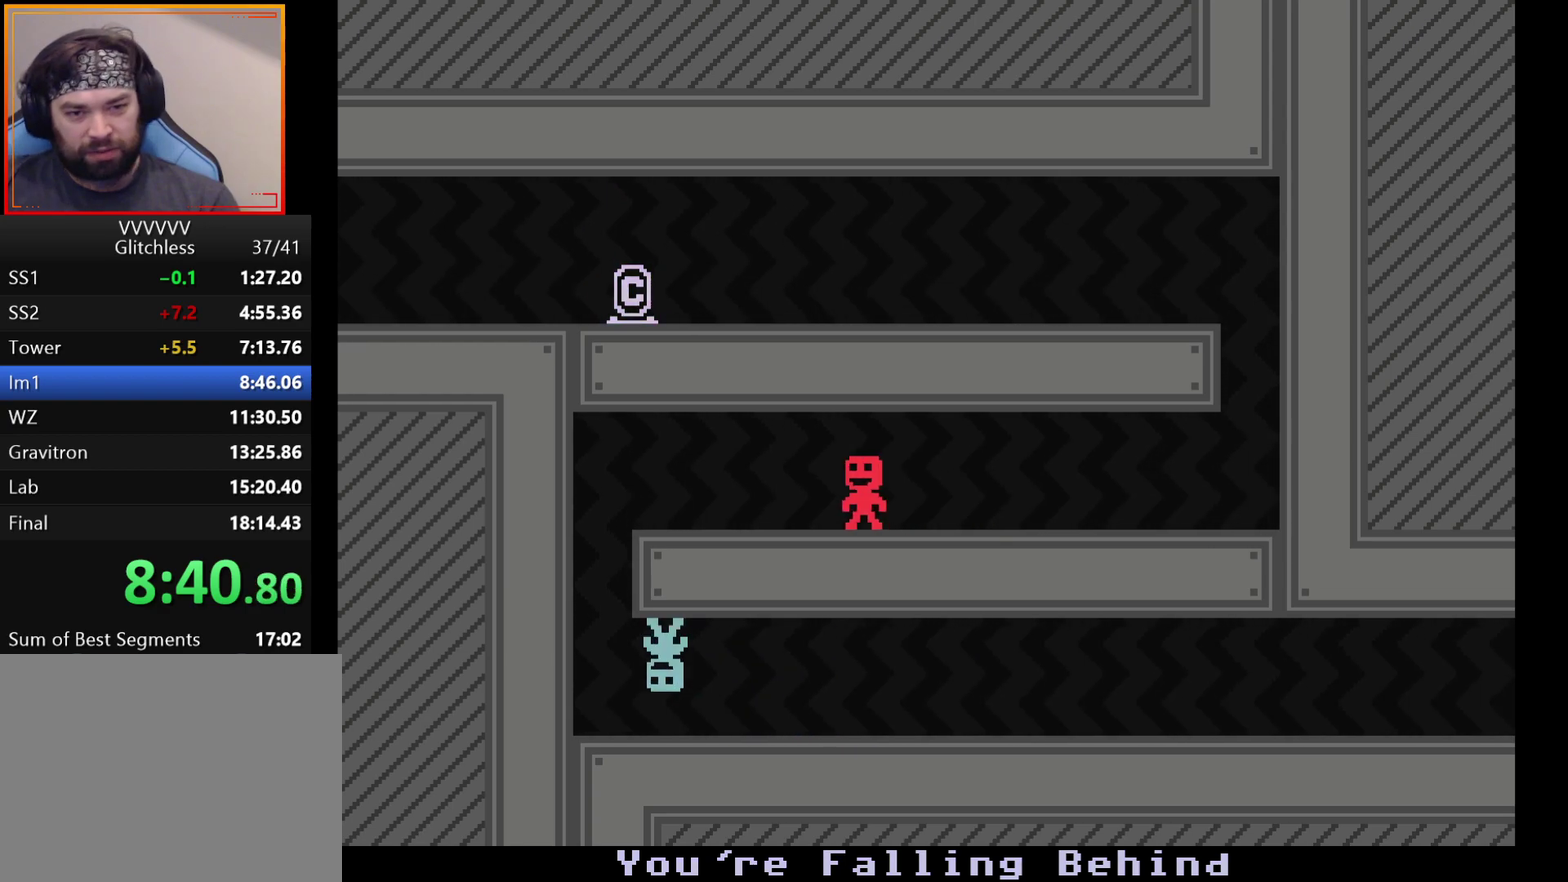
{"buttons": [], "left_stick": "right", "events": [[150, "left_stick", "center"], [217, "left_stick", "right"]]}
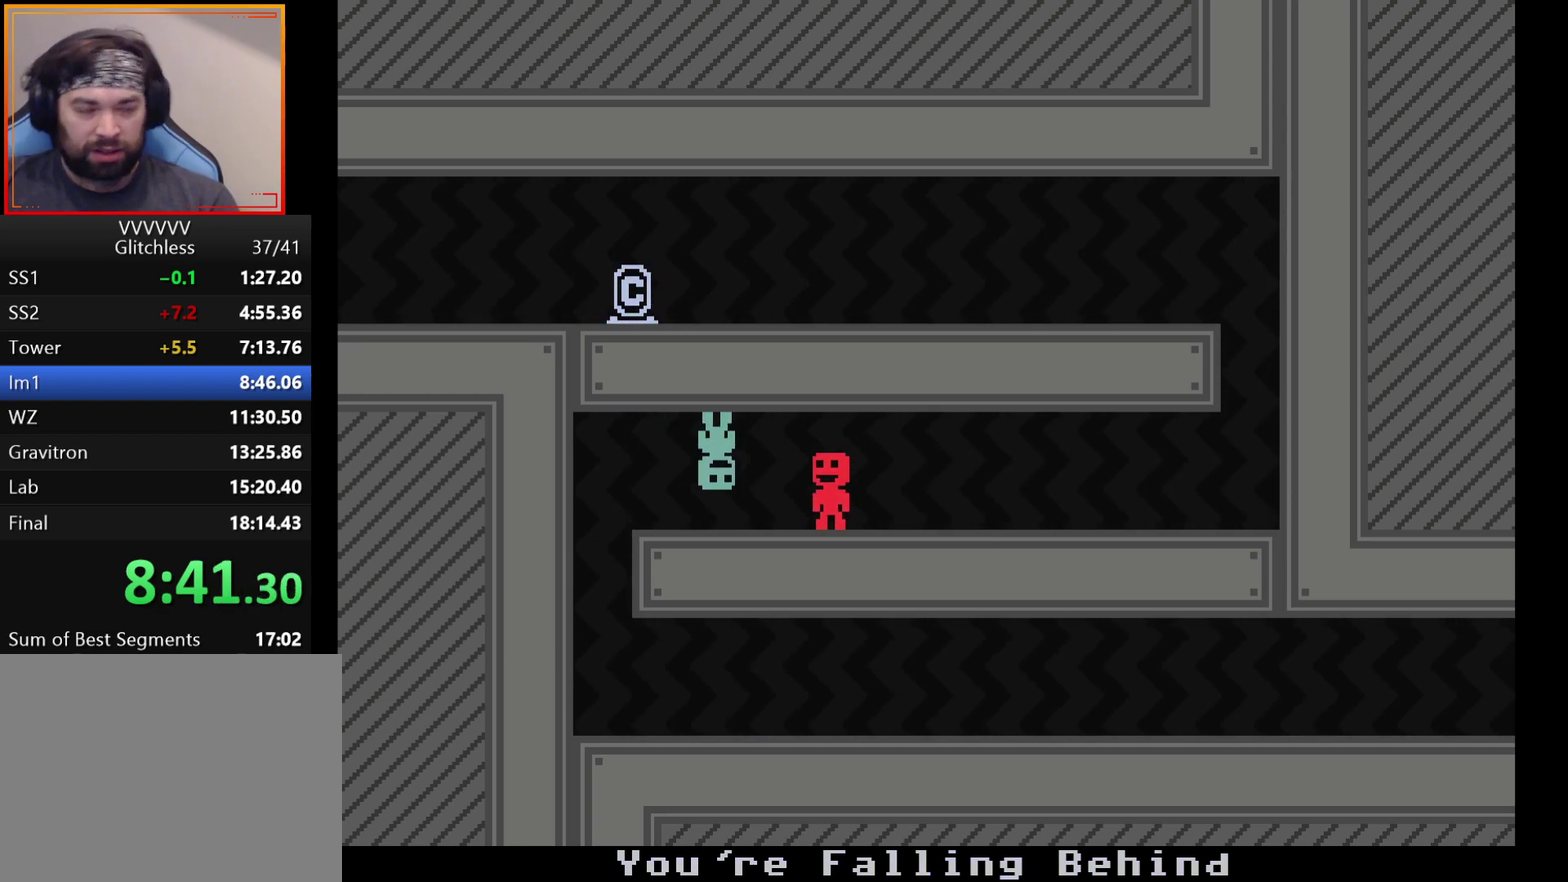
{"buttons": [], "left_stick": "right", "events": []}
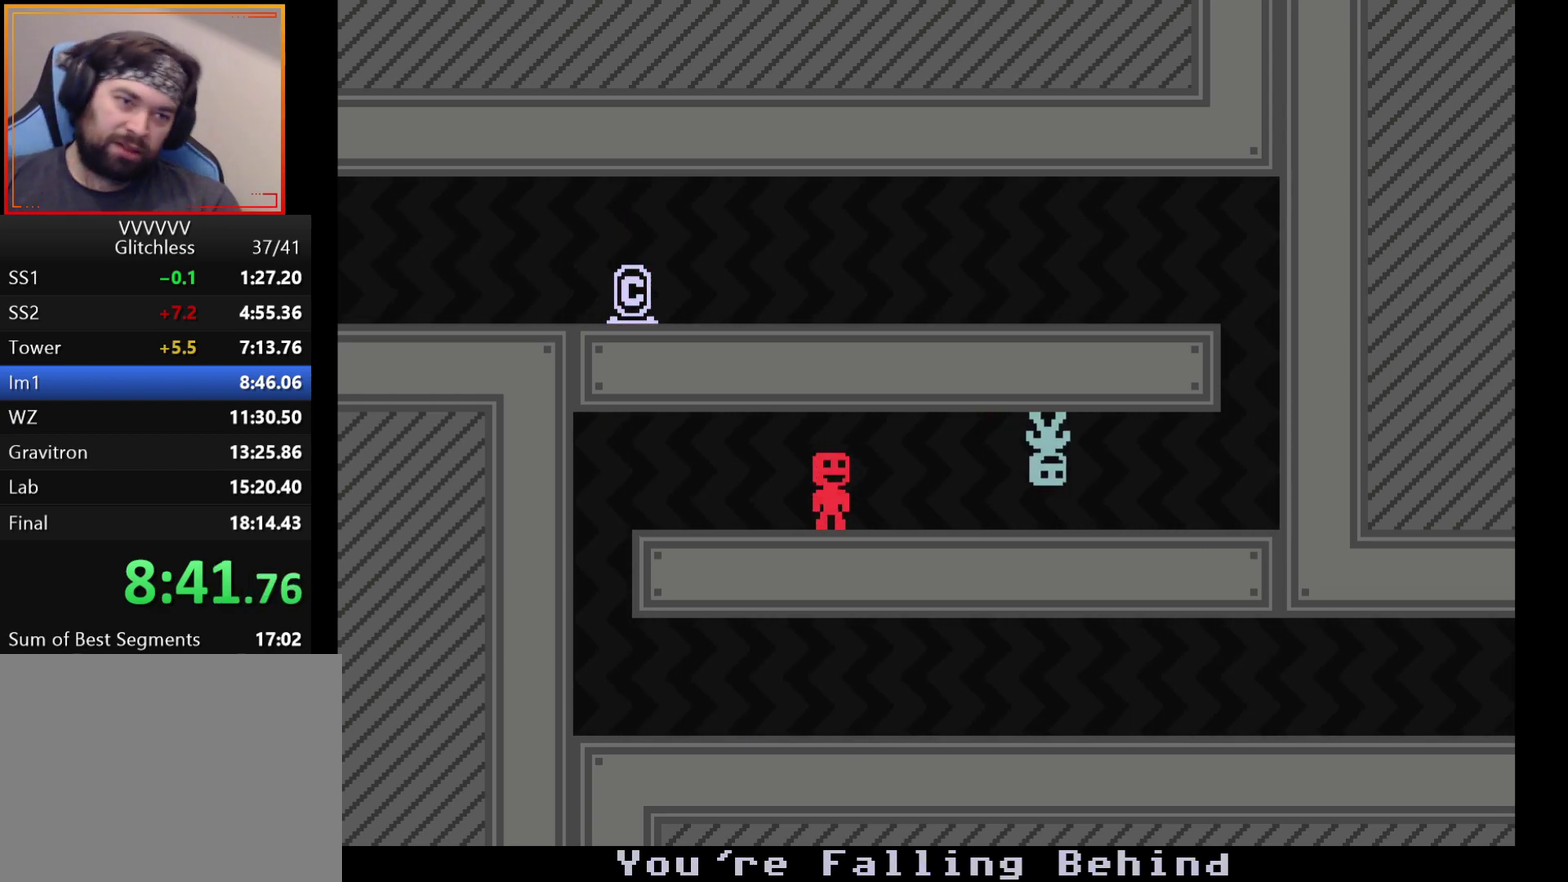
{"buttons": [], "left_stick": "left", "events": [[433, "left_stick", "left"]]}
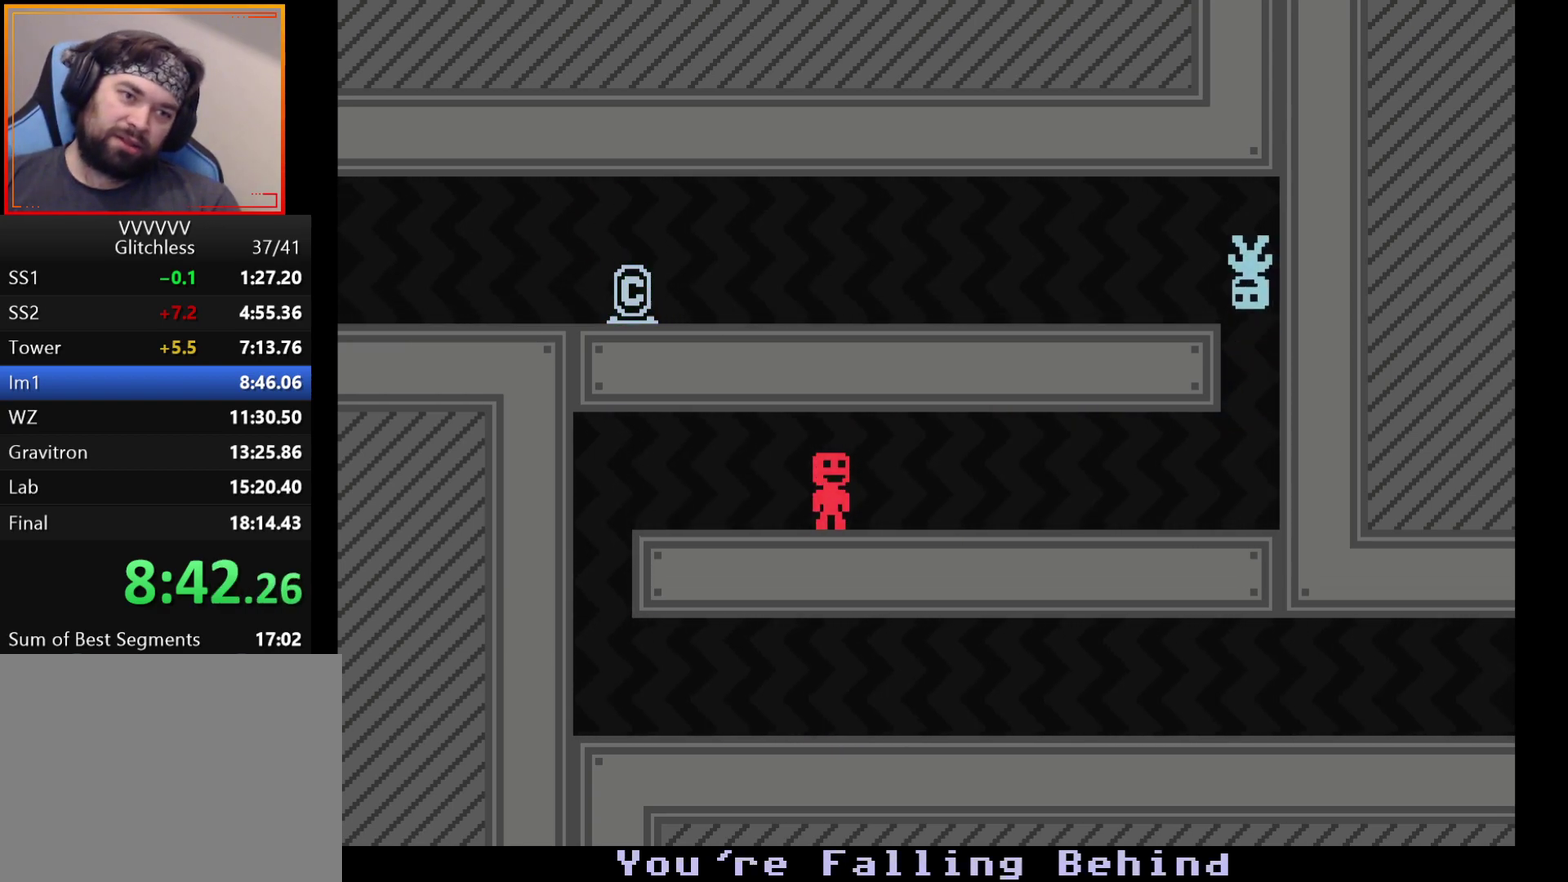
{"buttons": ["A"], "left_stick": "left", "events": [[467, "A", "down"]]}
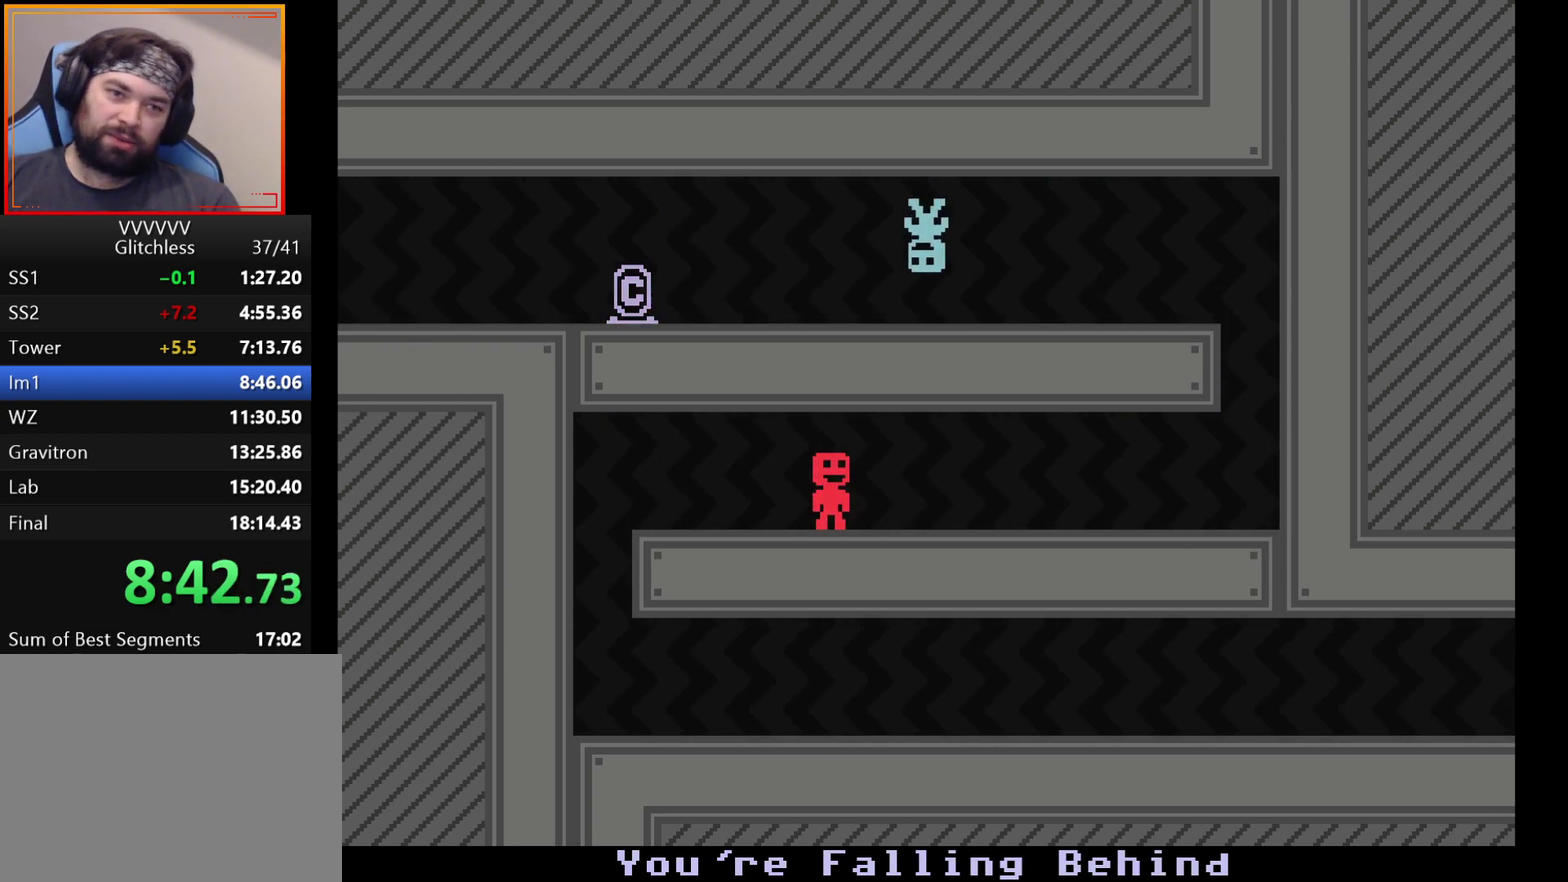
{"buttons": [], "left_stick": "left", "events": [[117, "A", "up"]]}
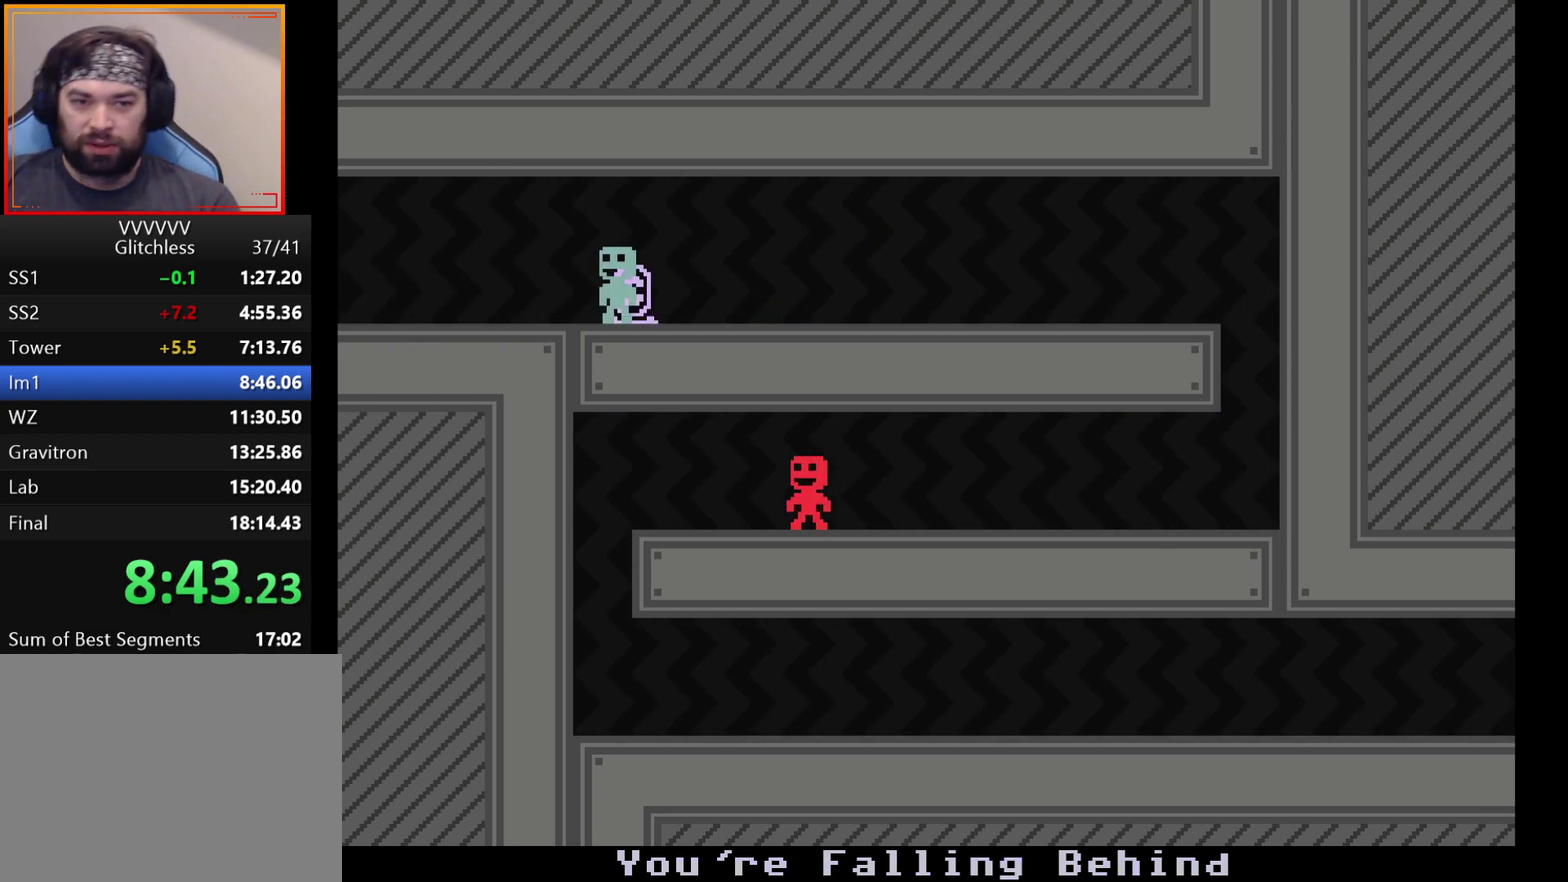
{"buttons": [], "left_stick": "right", "events": [[233, "left_stick", "right"]]}
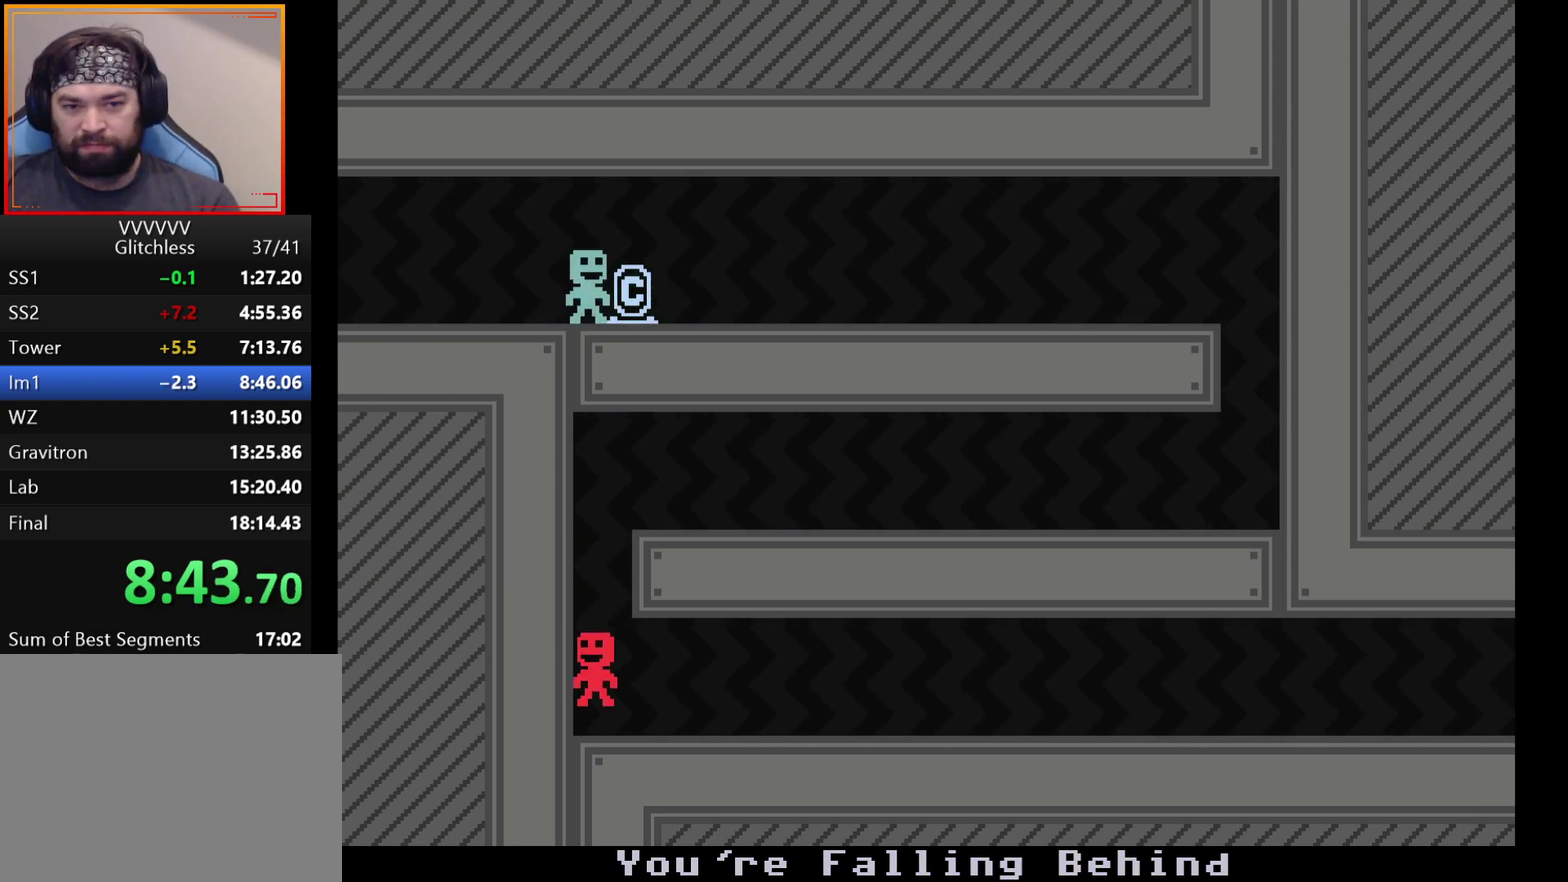
{"buttons": [], "left_stick": "right", "events": []}
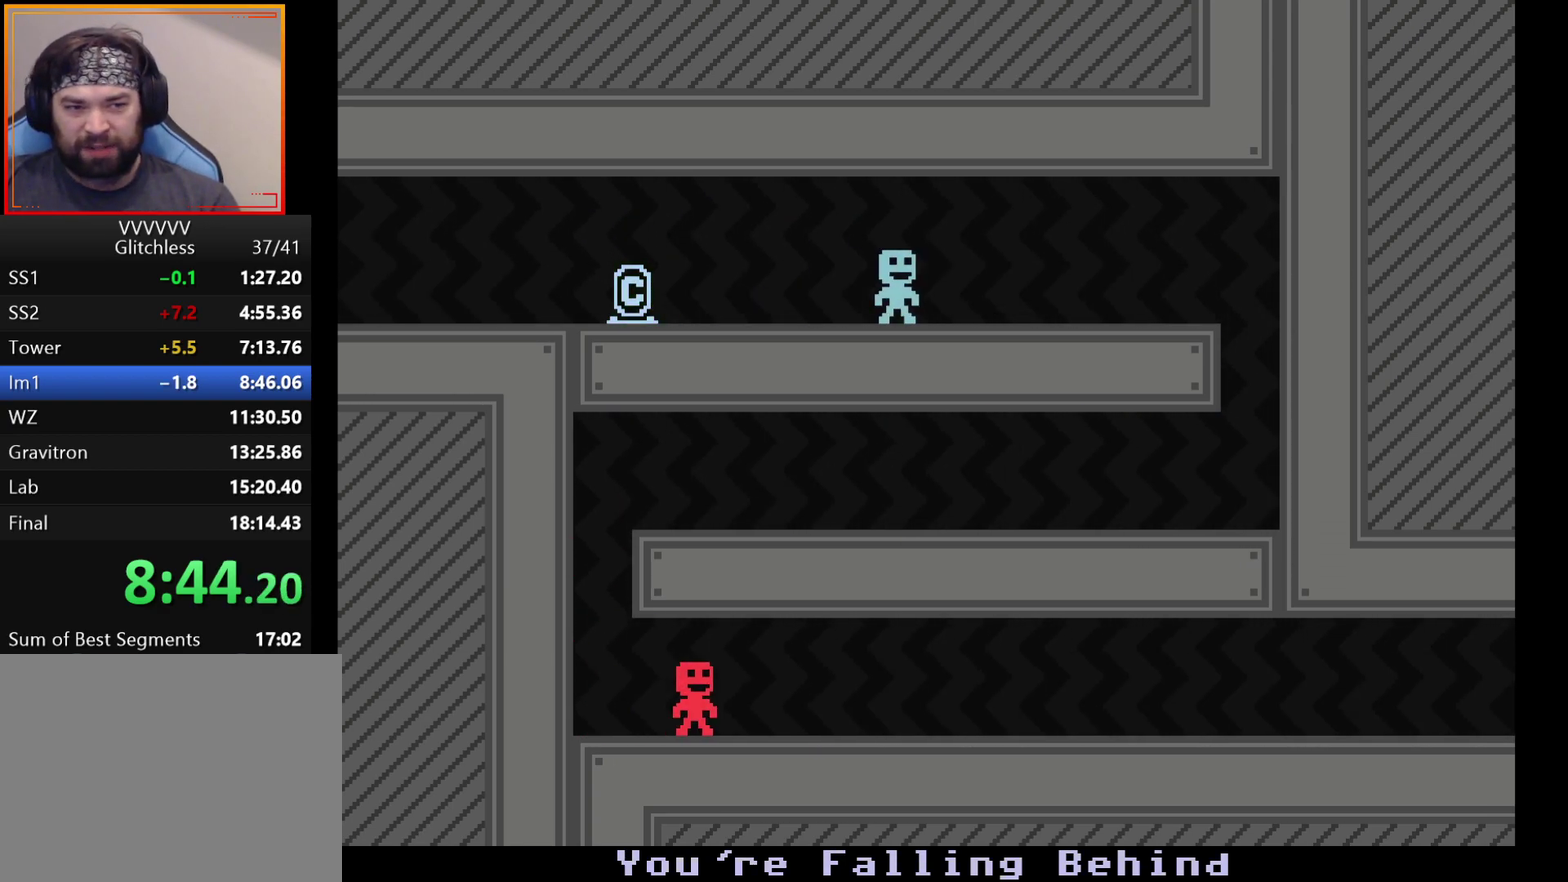
{"buttons": [], "left_stick": "right", "events": []}
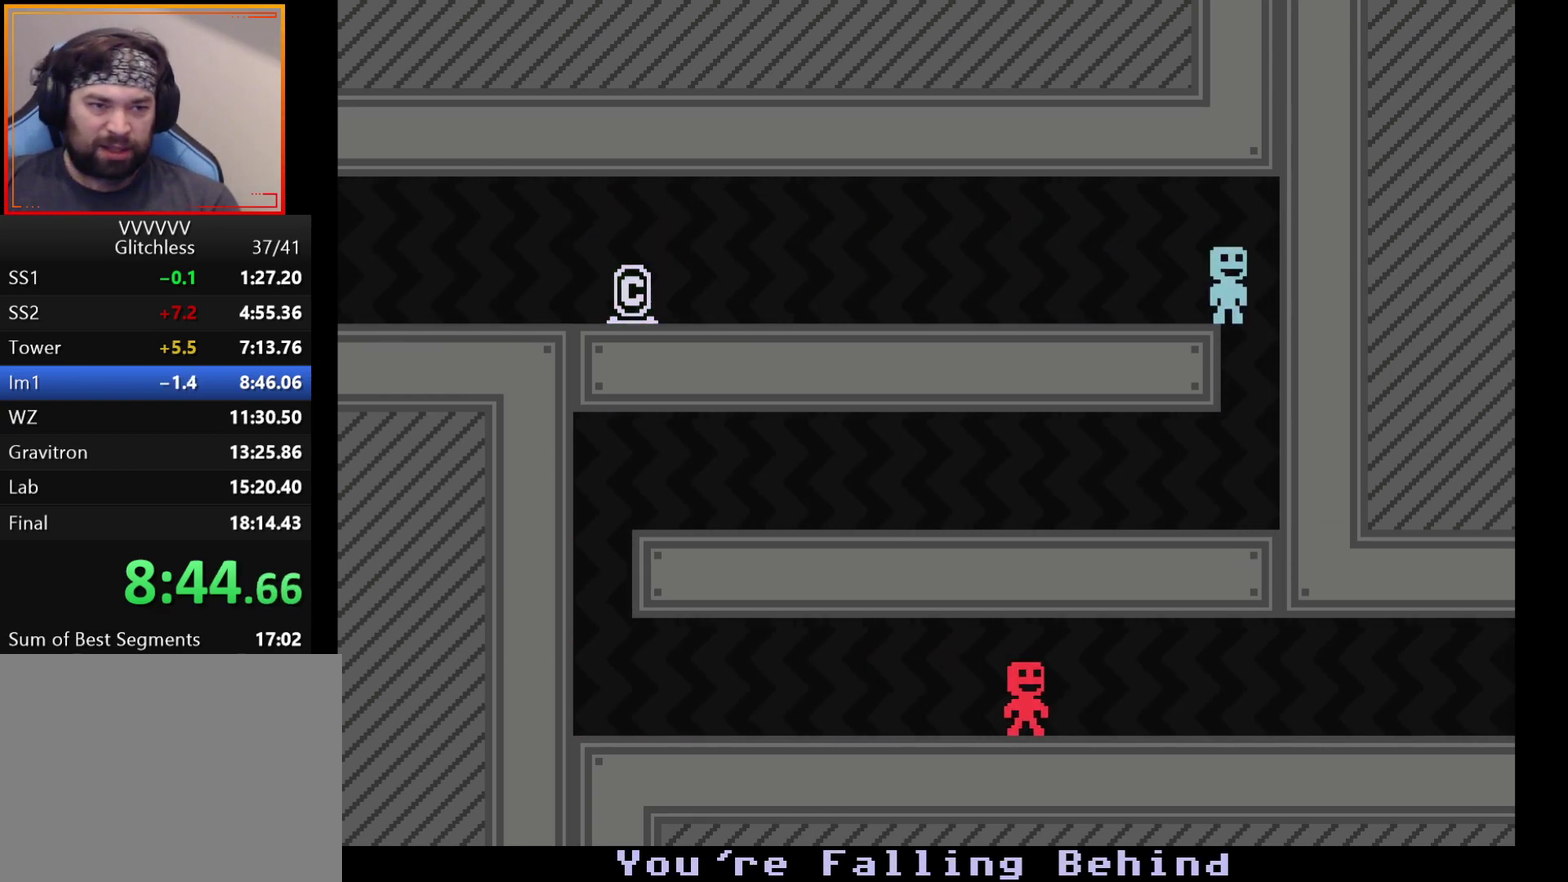
{"buttons": [], "left_stick": "left", "events": [[100, "left_stick", "left"]]}
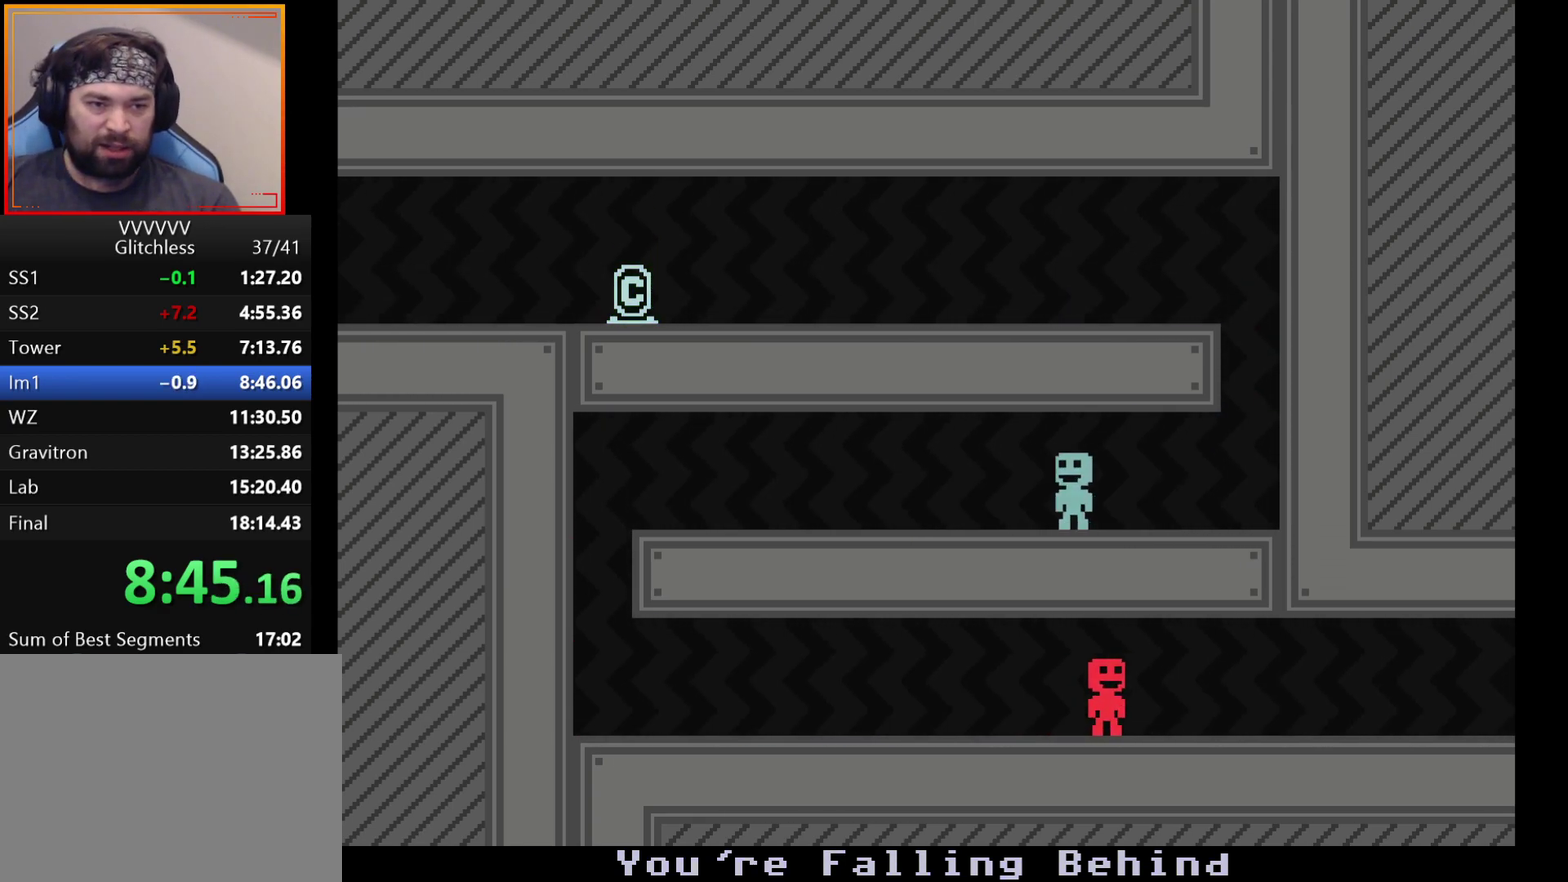
{"buttons": [], "left_stick": "left", "events": []}
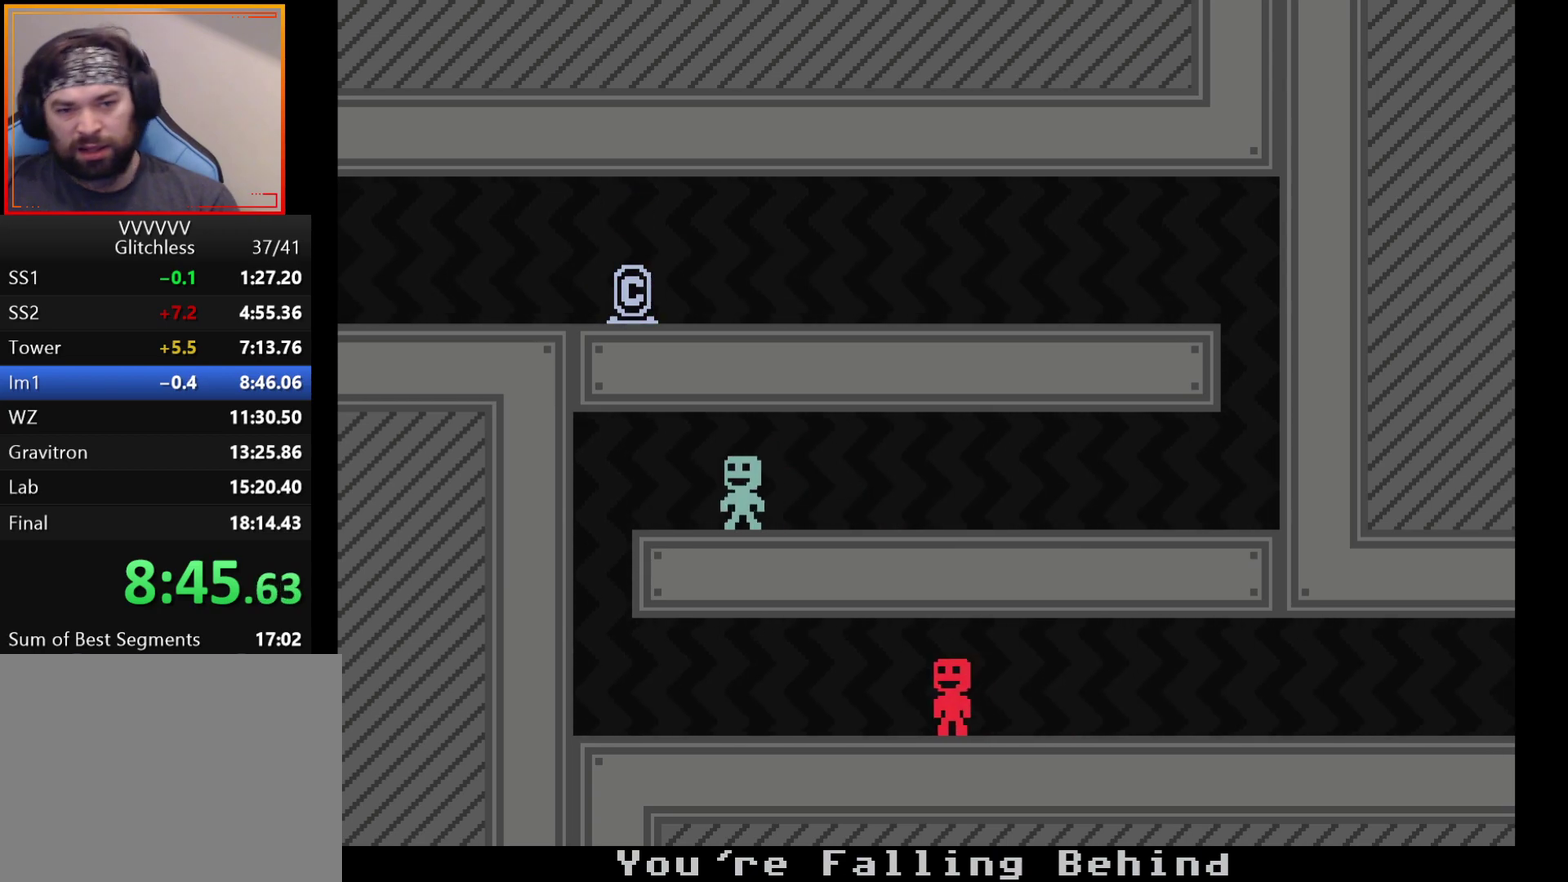
{"buttons": [], "left_stick": "right", "events": [[233, "left_stick", "center"], [283, "left_stick", "right"]]}
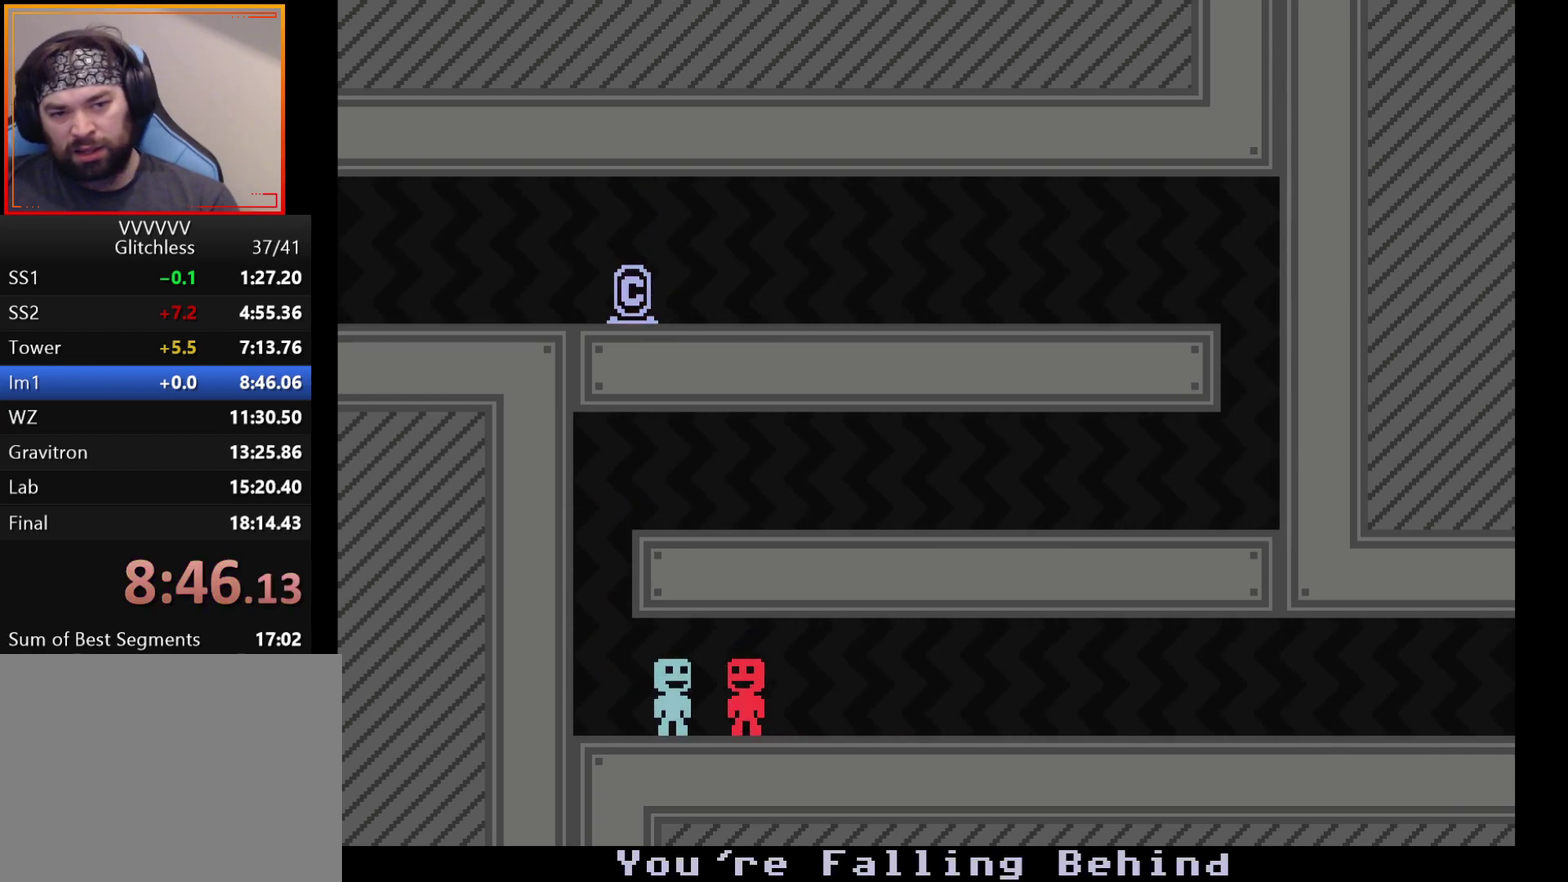
{"buttons": [], "left_stick": "right", "events": []}
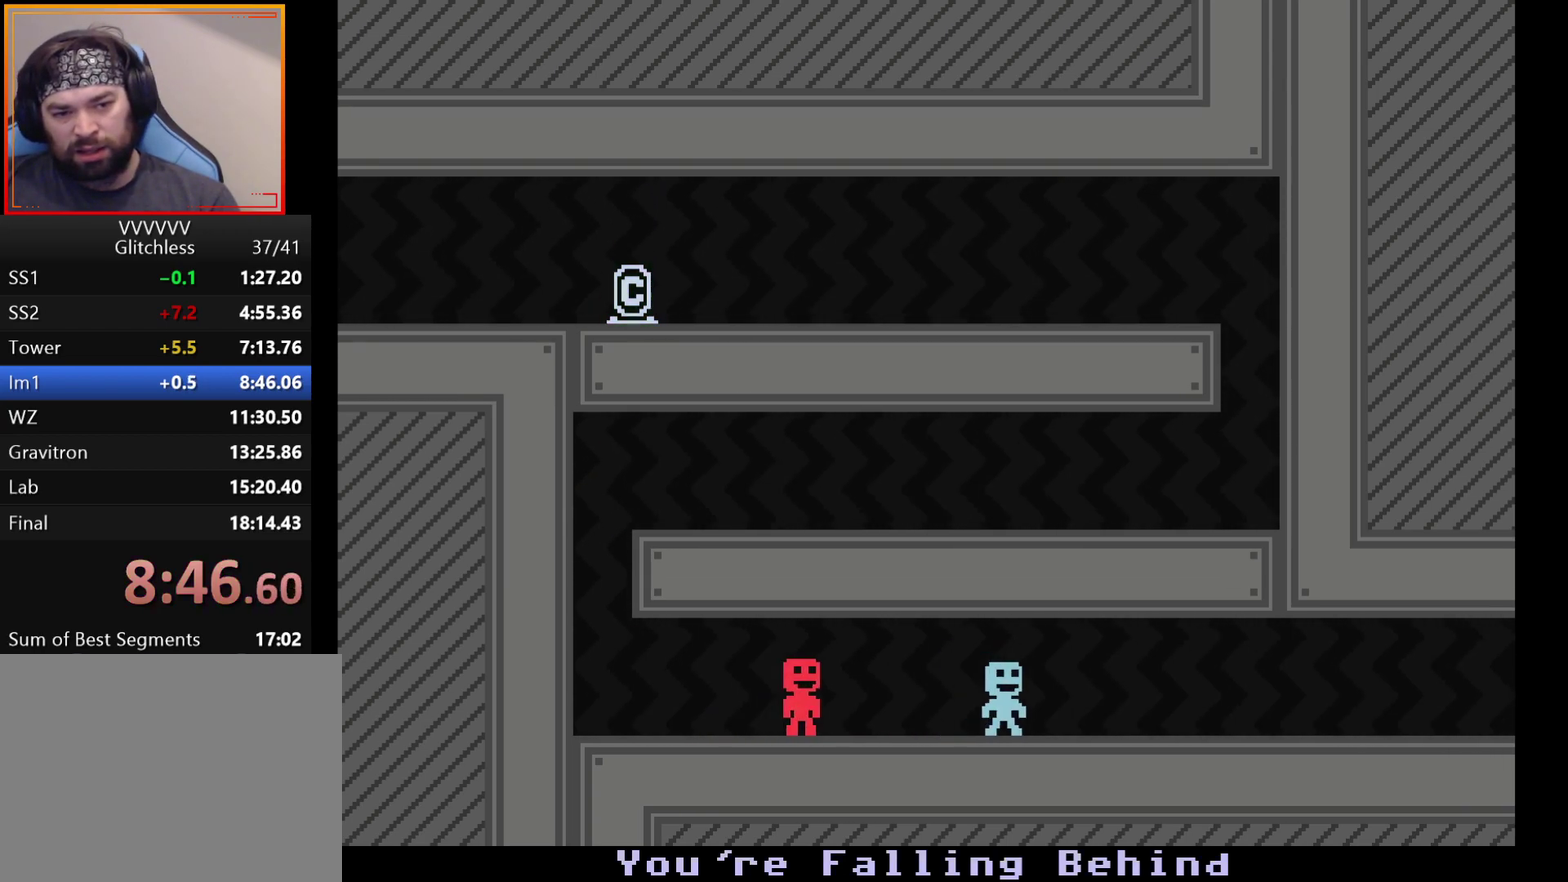
{"buttons": [], "left_stick": "right", "events": []}